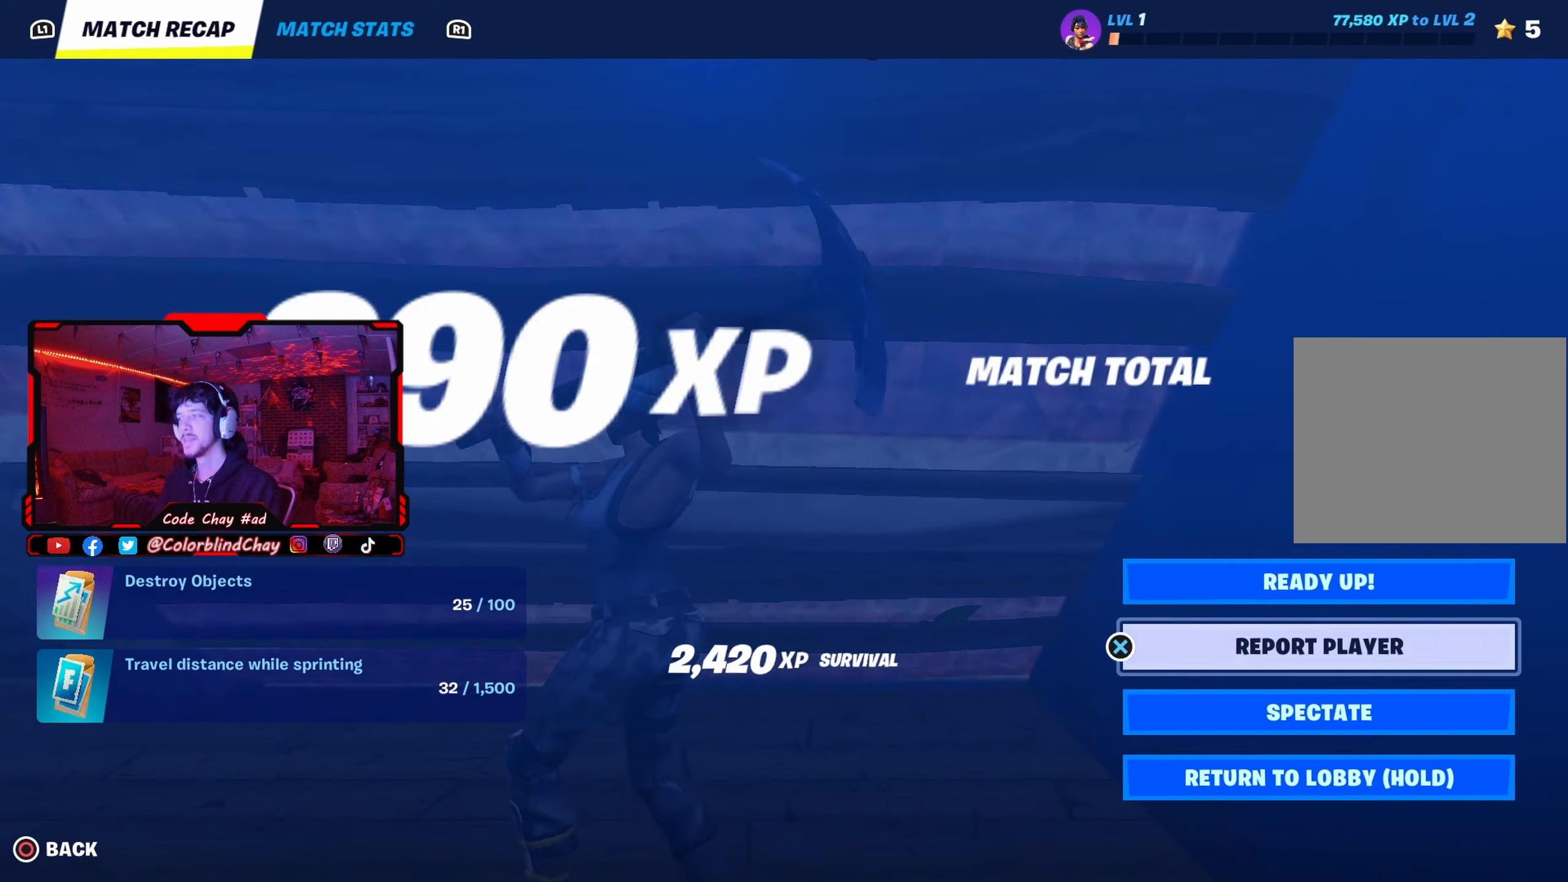
Gameplay with a controller (PlayStation layout); each line is a JSON object with the inputs held at the frame after it. "events" lists button and stick changes between this image and that frame as [ms after this image, input, new state], when the widget could be followed in between.
{"buttons": [], "left_stick": "center", "right_stick": "center", "events": [[33, "DPAD_DOWN", "down"], [133, "DPAD_DOWN", "up"], [217, "DPAD_DOWN", "down"], [333, "DPAD_DOWN", "up"]]}
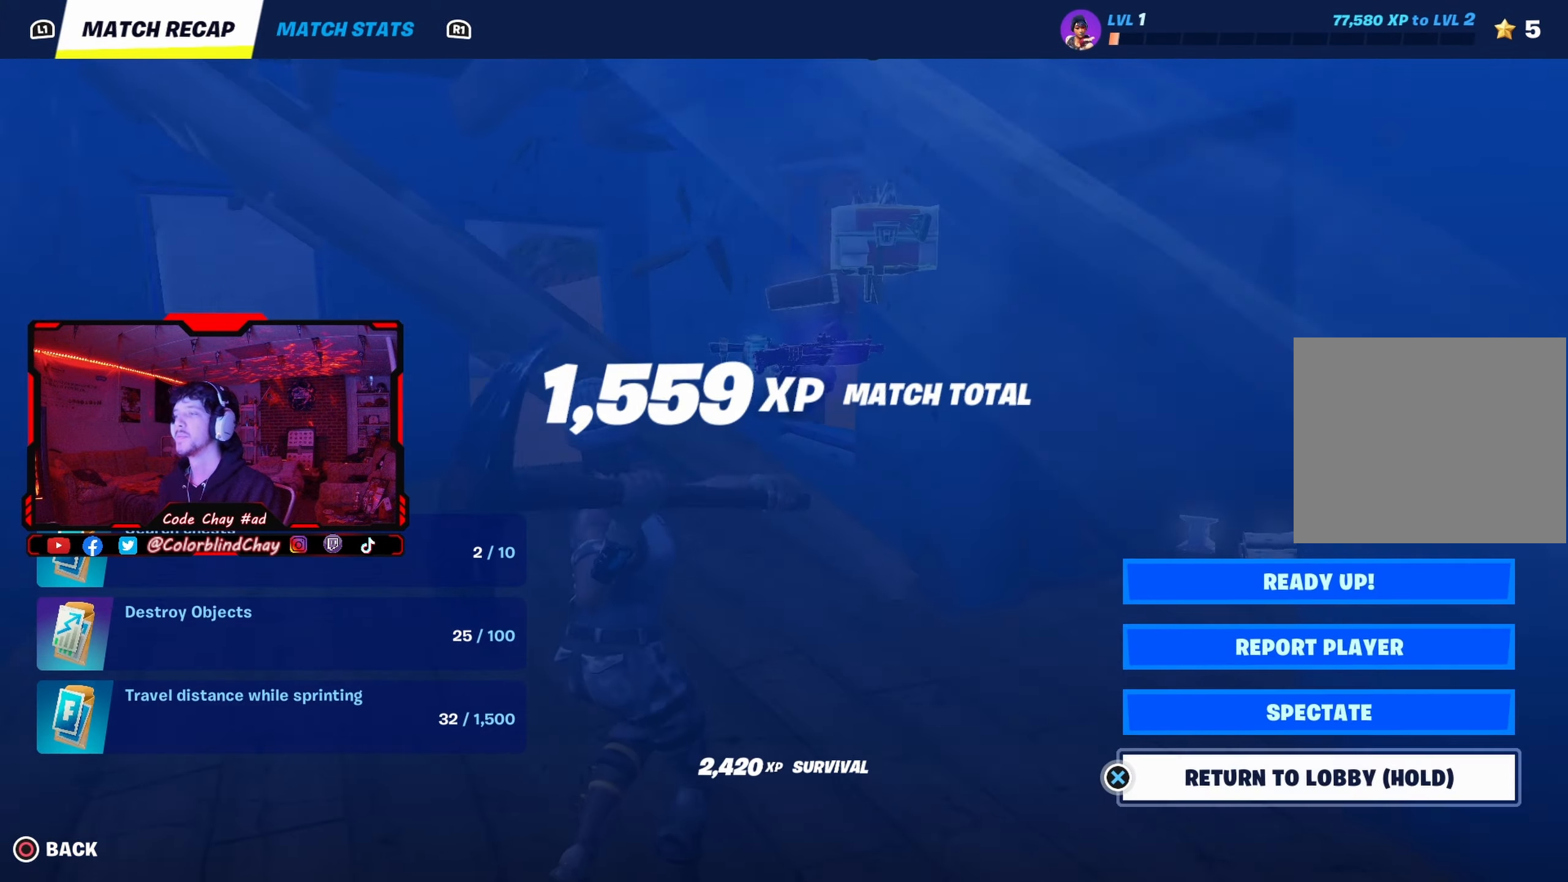
{"buttons": ["SQUARE"], "left_stick": "right", "right_stick": "center", "events": [[50, "DPAD_DOWN", "down"], [50, "left_stick", "up-left"], [150, "DPAD_DOWN", "up"], [367, "left_stick", "up-right"], [417, "left_stick", "right"], [450, "SQUARE", "down"]]}
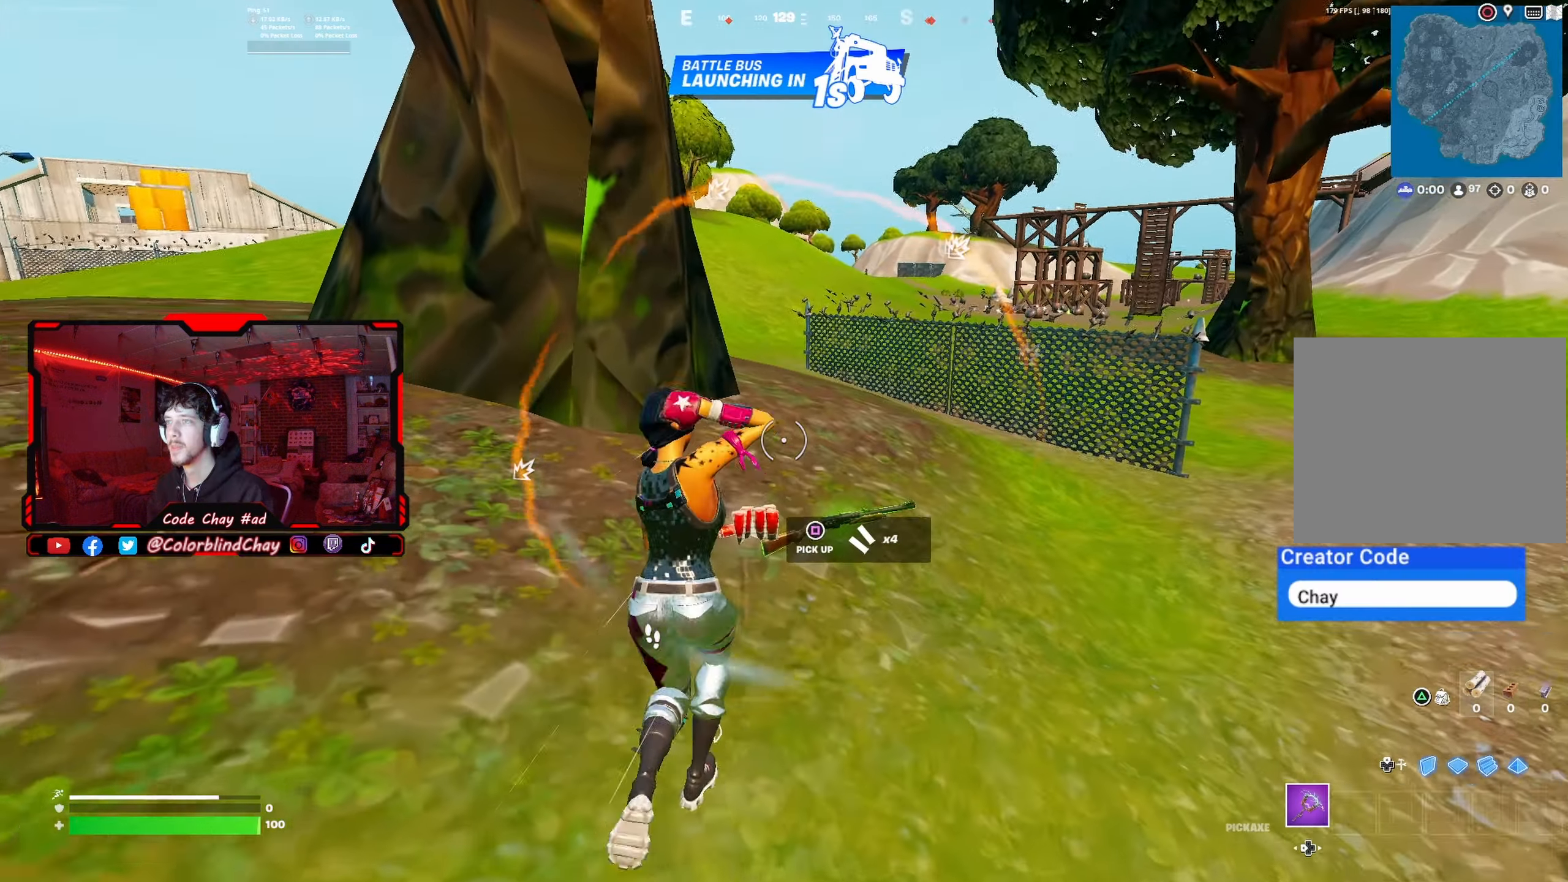
{"buttons": [], "left_stick": "left", "right_stick": "center", "events": [[33, "SQUARE", "up"], [67, "left_stick", "down"], [133, "SQUARE", "down"], [233, "SQUARE", "up"], [317, "SQUARE", "down"], [333, "left_stick", "right"], [400, "SQUARE", "up"], [417, "left_stick", "center"], [467, "left_stick", "left"]]}
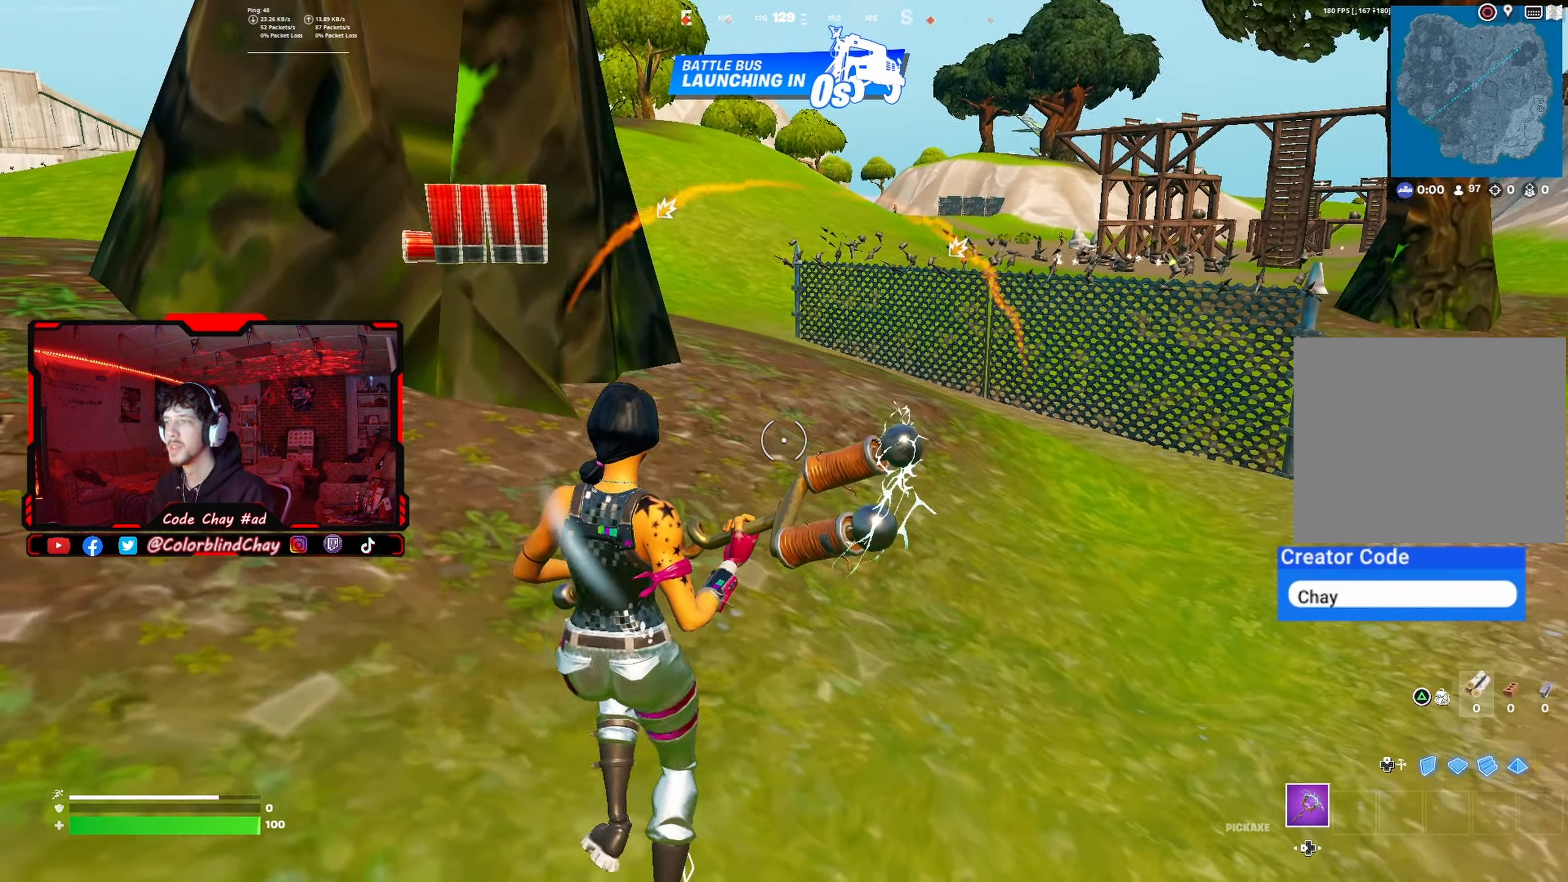
{"buttons": [], "left_stick": "left", "right_stick": "center", "events": [[117, "left_stick", "down-left"], [117, "right_stick", "left"], [367, "left_stick", "left"], [383, "R1", "down"], [467, "right_stick", "center"], [500, "R1", "up"]]}
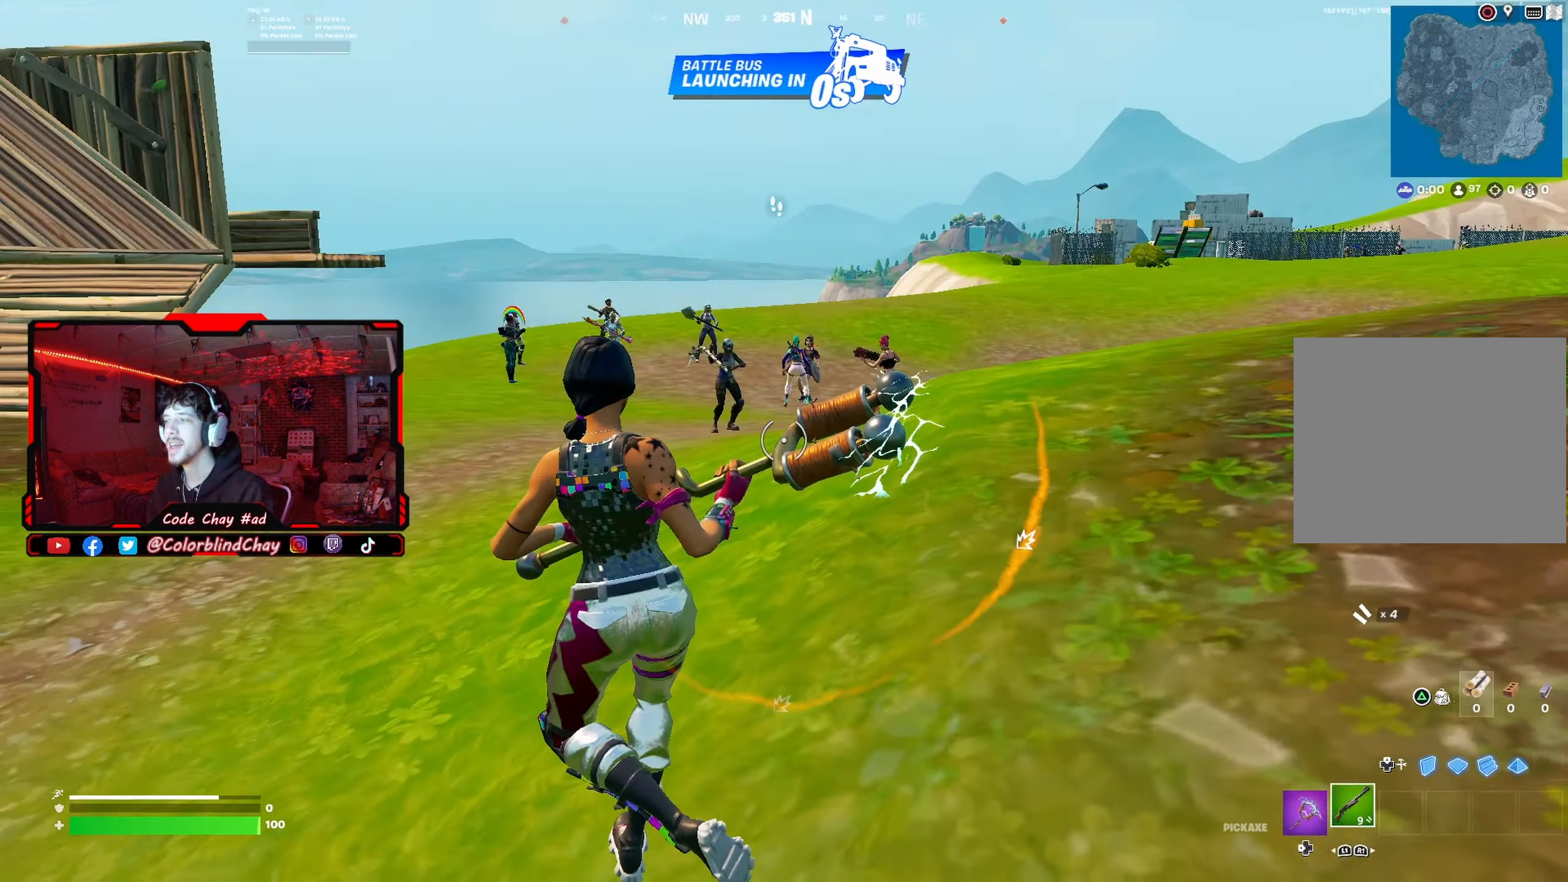
{"buttons": [], "left_stick": "center", "right_stick": "center", "events": [[67, "left_stick", "down-left"], [233, "left_stick", "center"], [233, "right_stick", "left"], [317, "right_stick", "center"]]}
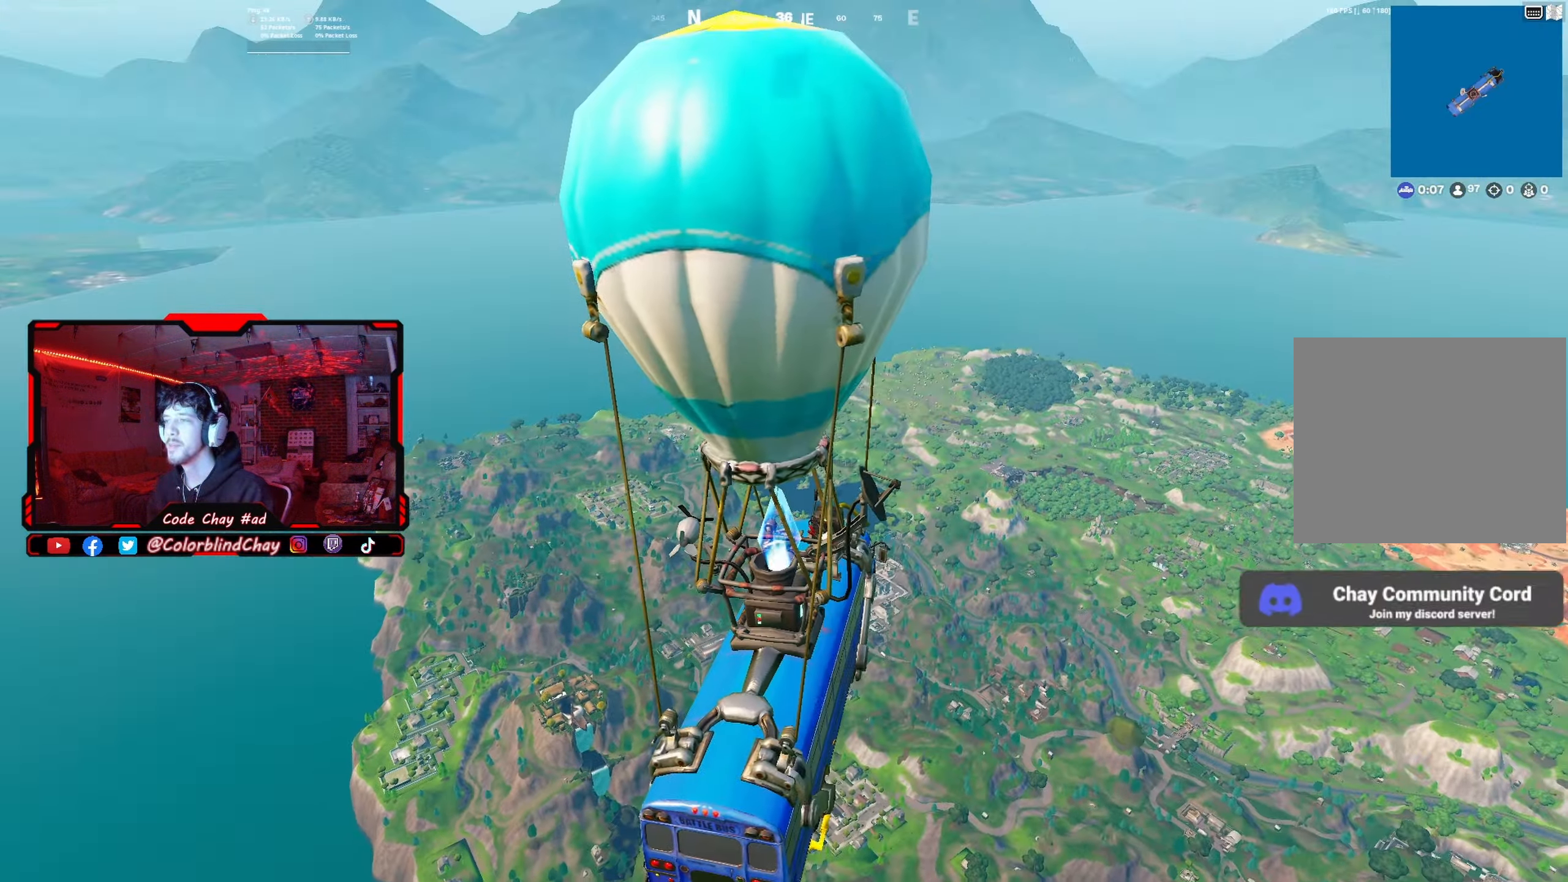
{"buttons": [], "left_stick": "center", "right_stick": "center", "events": [[17, "left_stick", "right"], [117, "left_stick", "center"]]}
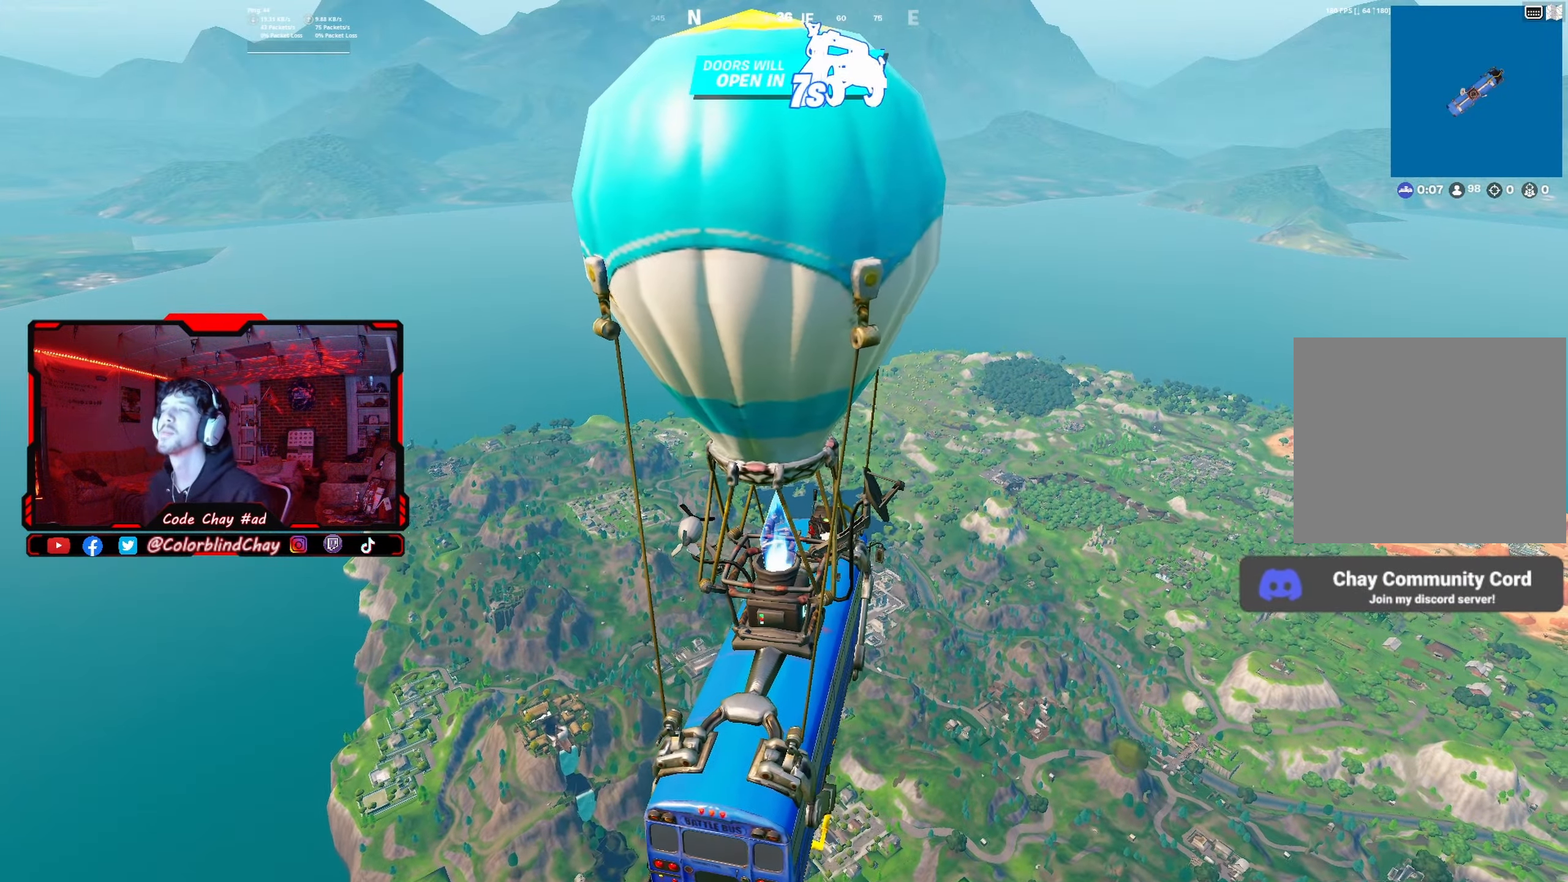
{"buttons": [], "left_stick": "center", "right_stick": "center", "events": []}
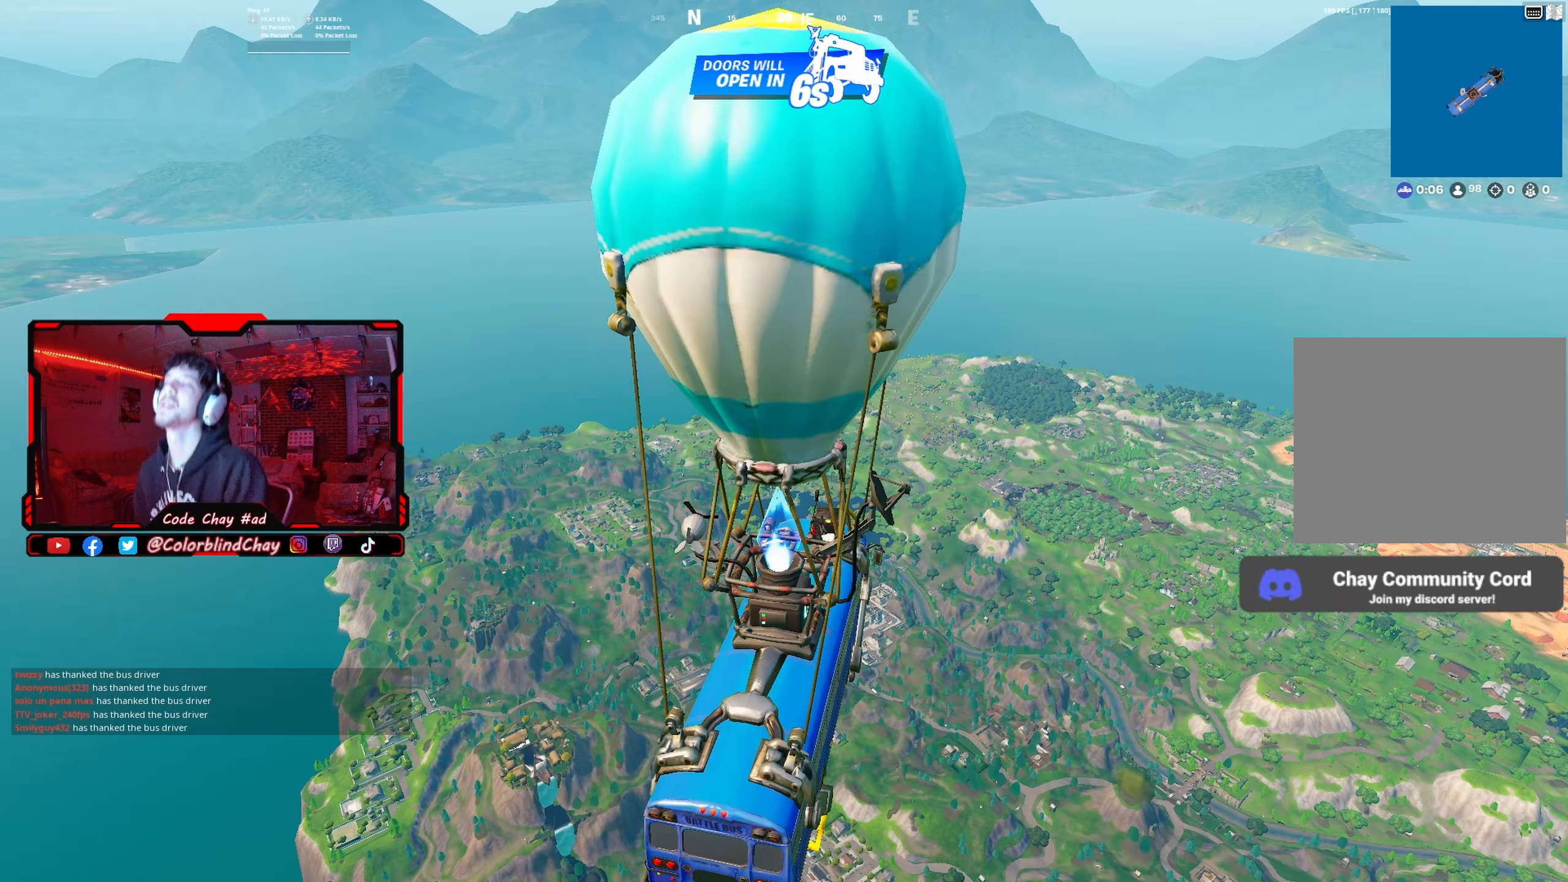
{"buttons": [], "left_stick": "center", "right_stick": "center", "events": []}
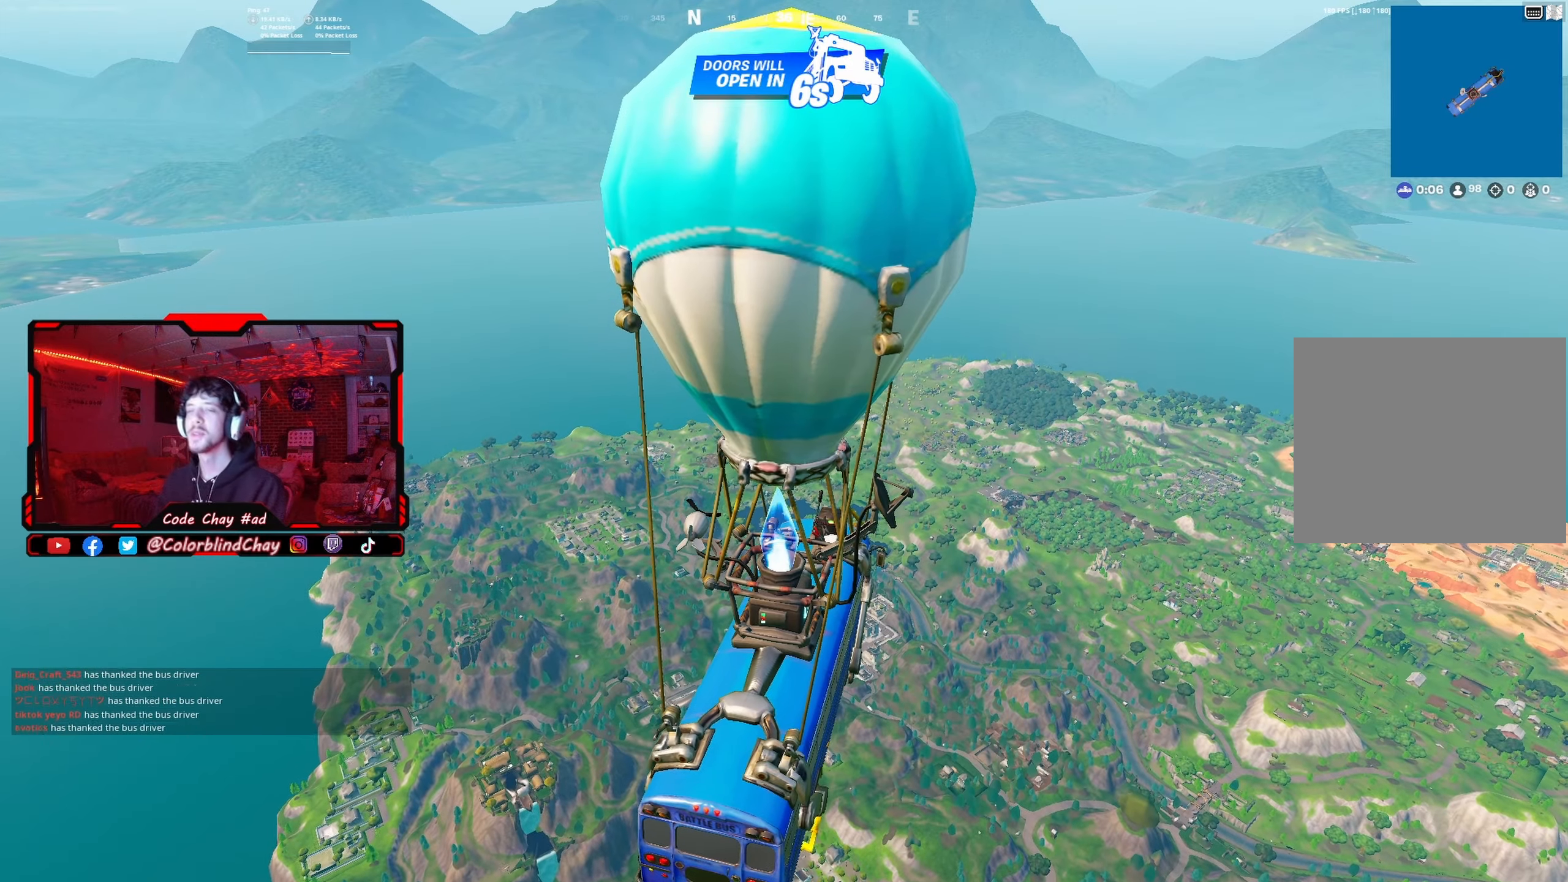
{"buttons": [], "left_stick": "center", "right_stick": "center", "events": [[117, "right_stick", "down-right"], [217, "right_stick", "center"]]}
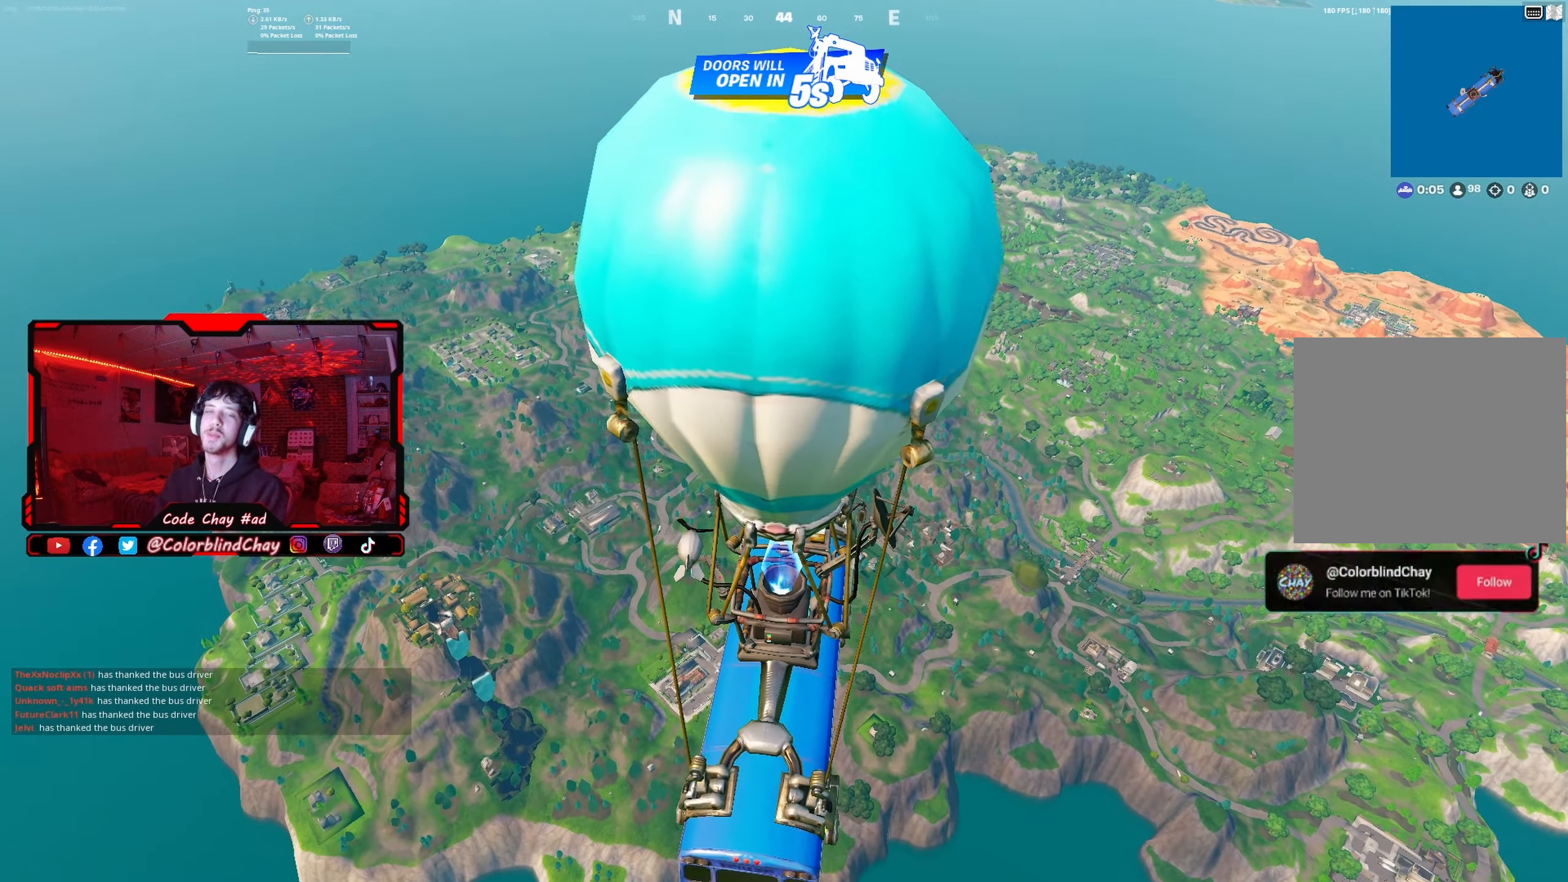
{"buttons": [], "left_stick": "center", "right_stick": "center", "events": []}
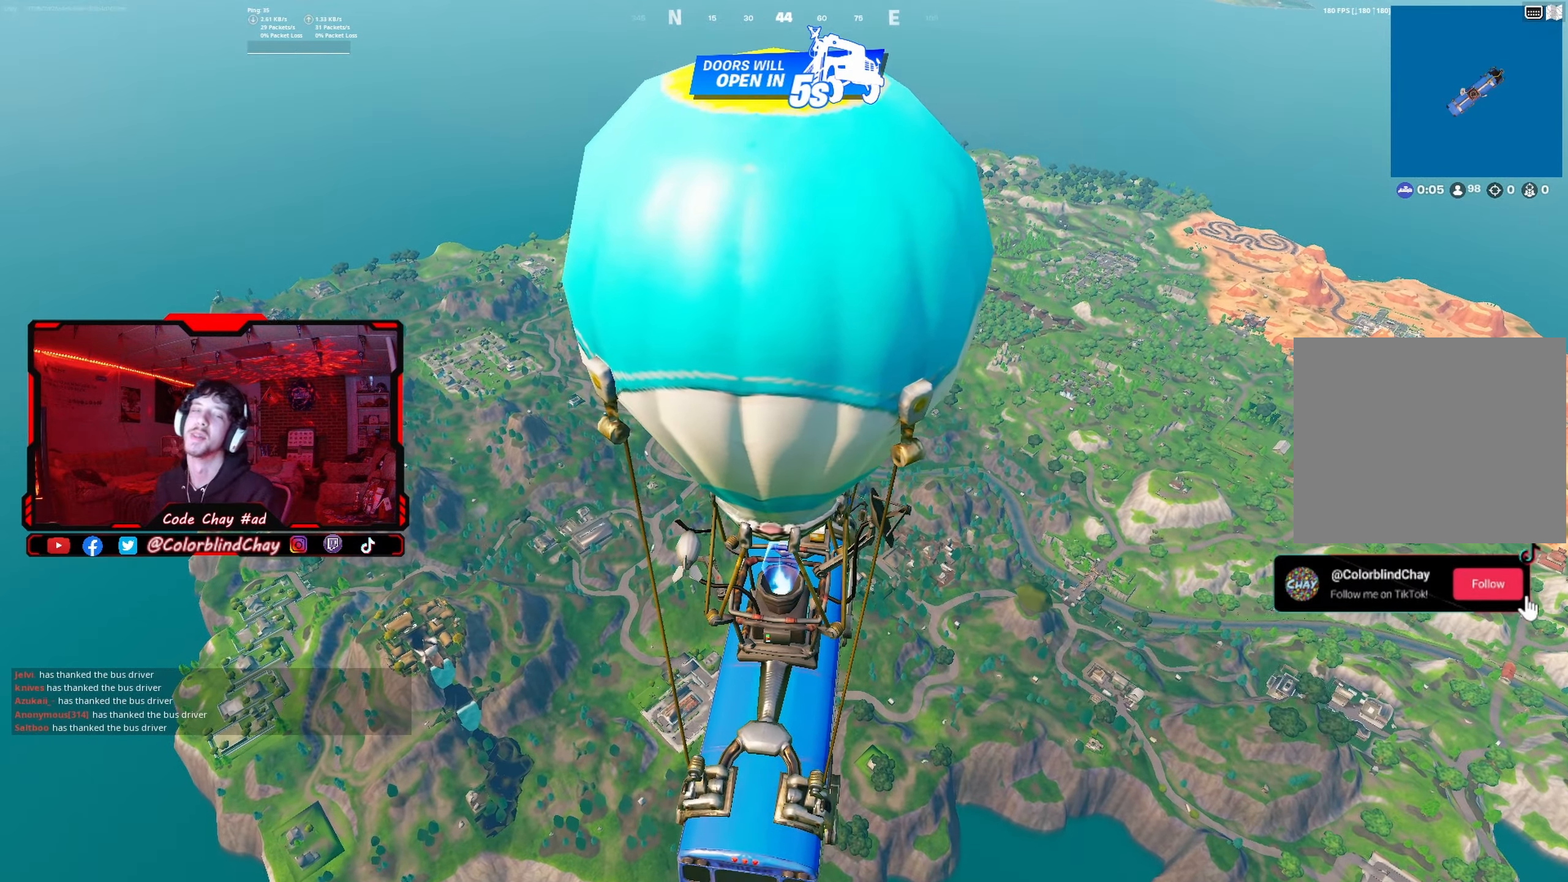
{"buttons": [], "left_stick": "center", "right_stick": "center", "events": []}
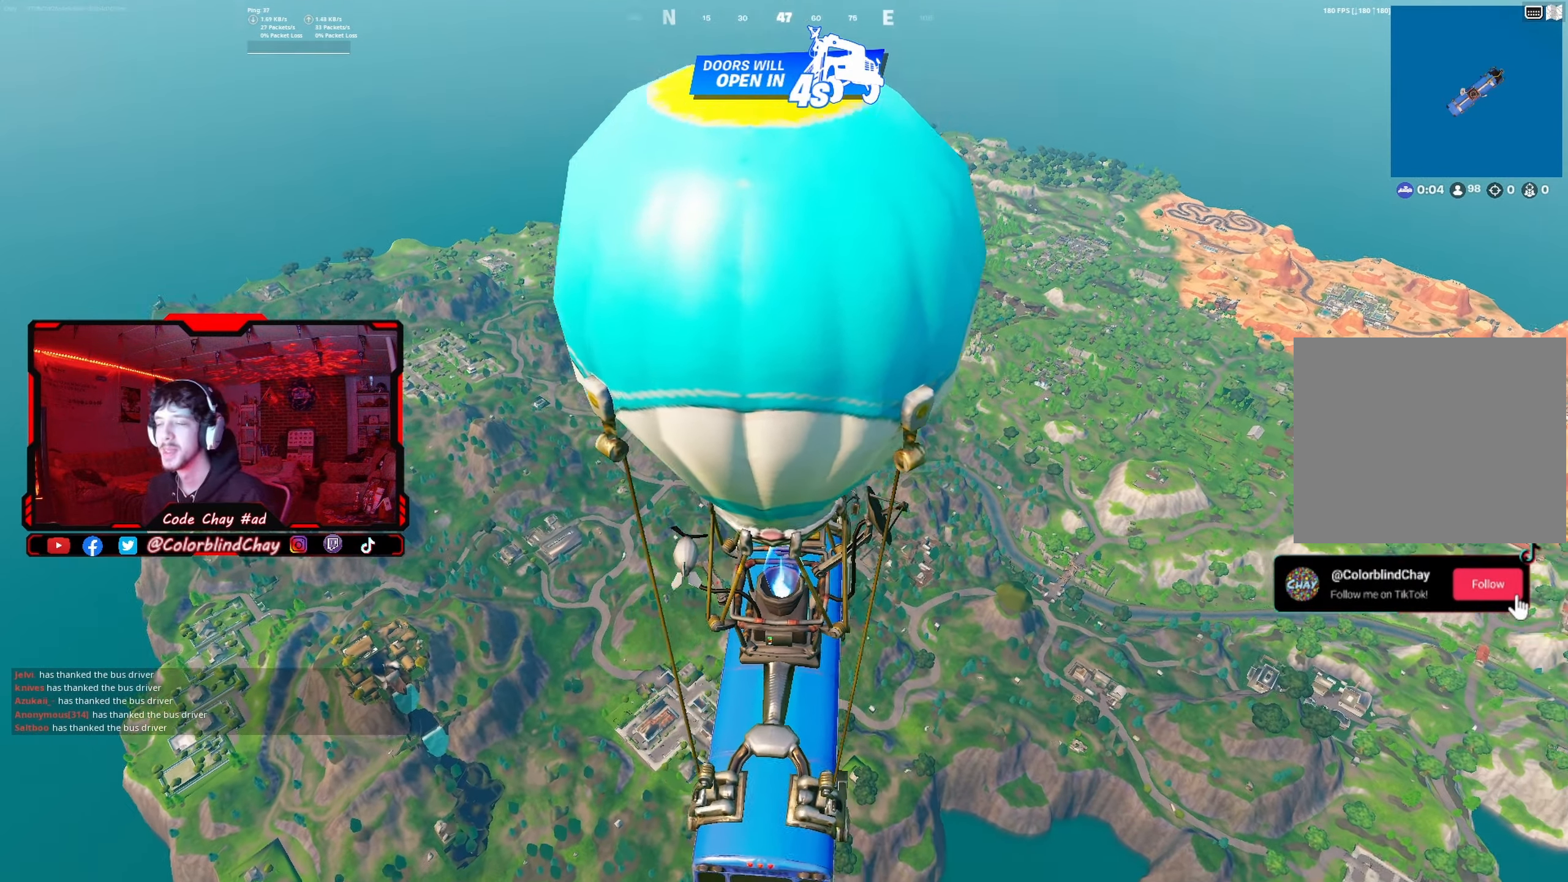
{"buttons": [], "left_stick": "center", "right_stick": "center", "events": [[17, "right_stick", "down-right"], [100, "right_stick", "center"]]}
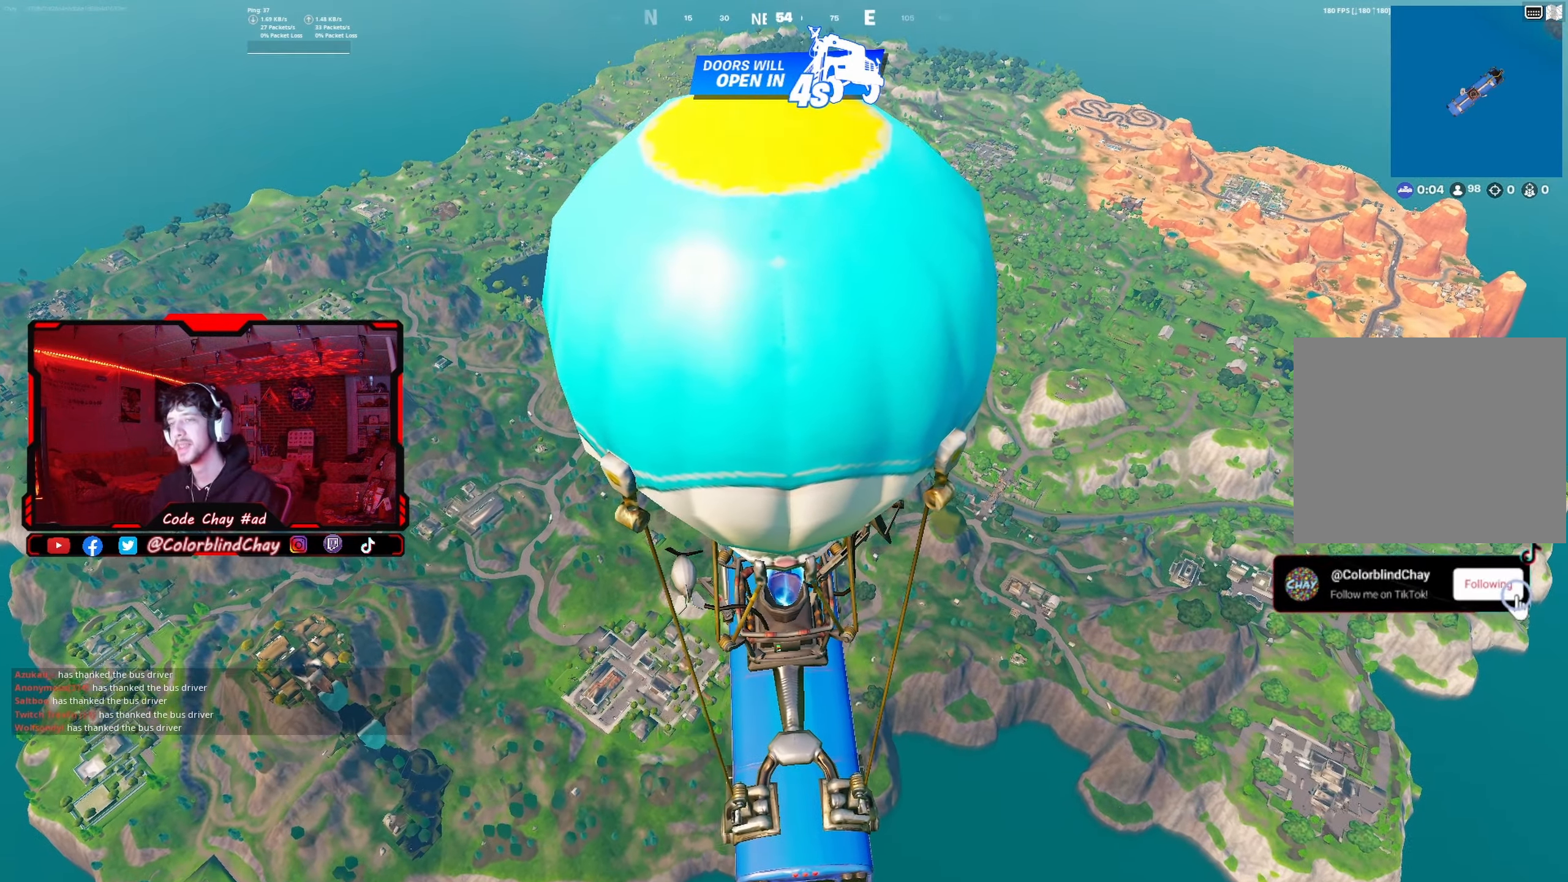
{"buttons": [], "left_stick": "center", "right_stick": "center", "events": [[200, "CROSS", "down"], [267, "CROSS", "up"]]}
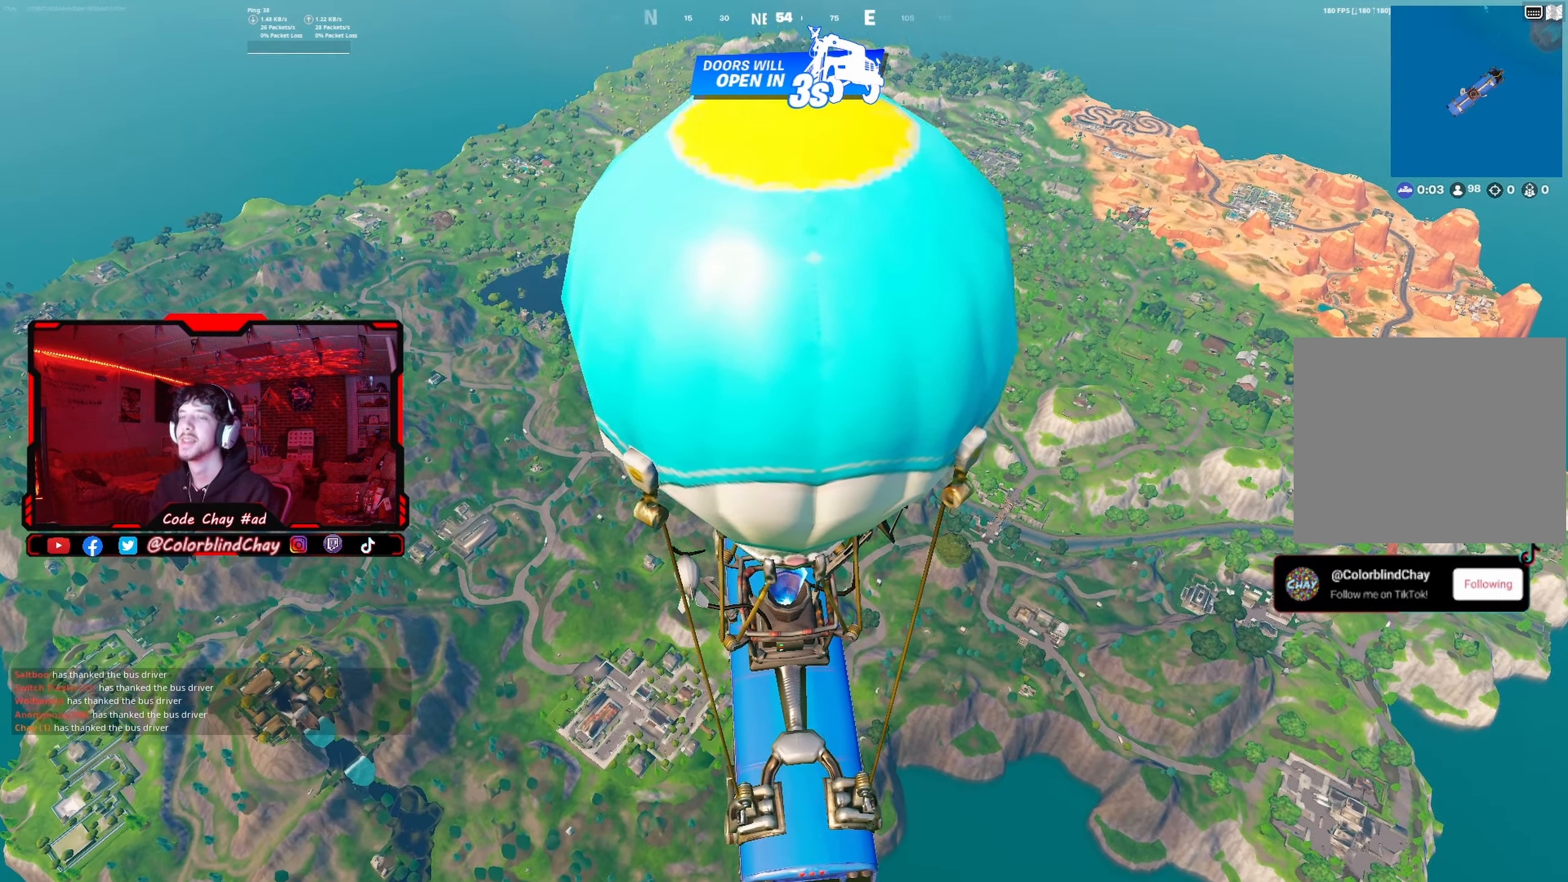
{"buttons": [], "left_stick": "center", "right_stick": "center", "events": [[133, "TOUCHPAD", "down"], [233, "TOUCHPAD", "up"]]}
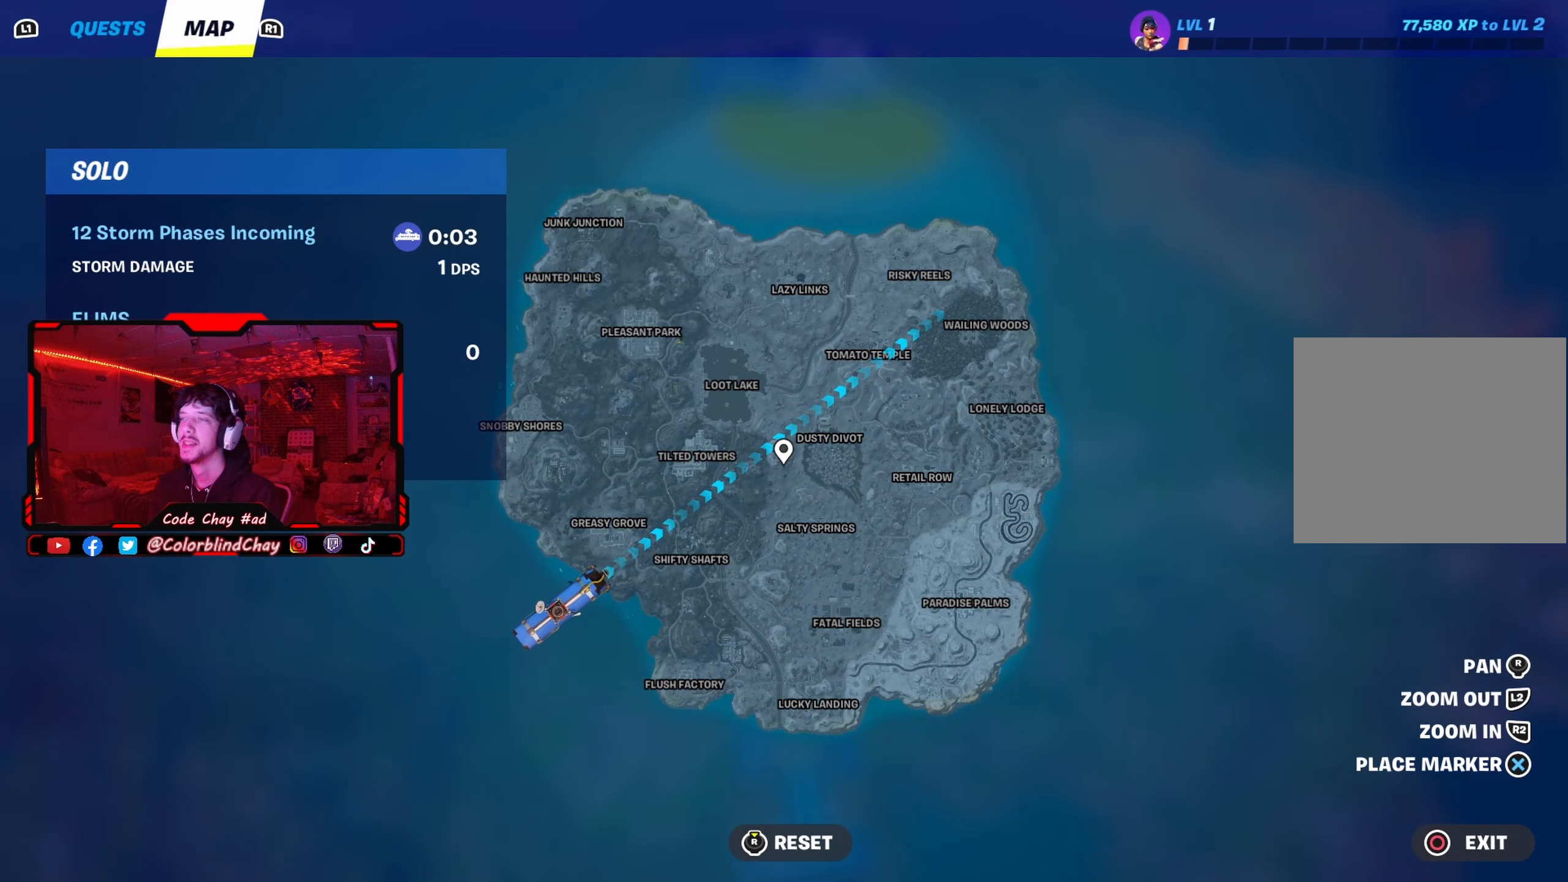
{"buttons": [], "left_stick": "center", "right_stick": "center", "events": [[317, "right_stick", "left"], [467, "right_stick", "center"]]}
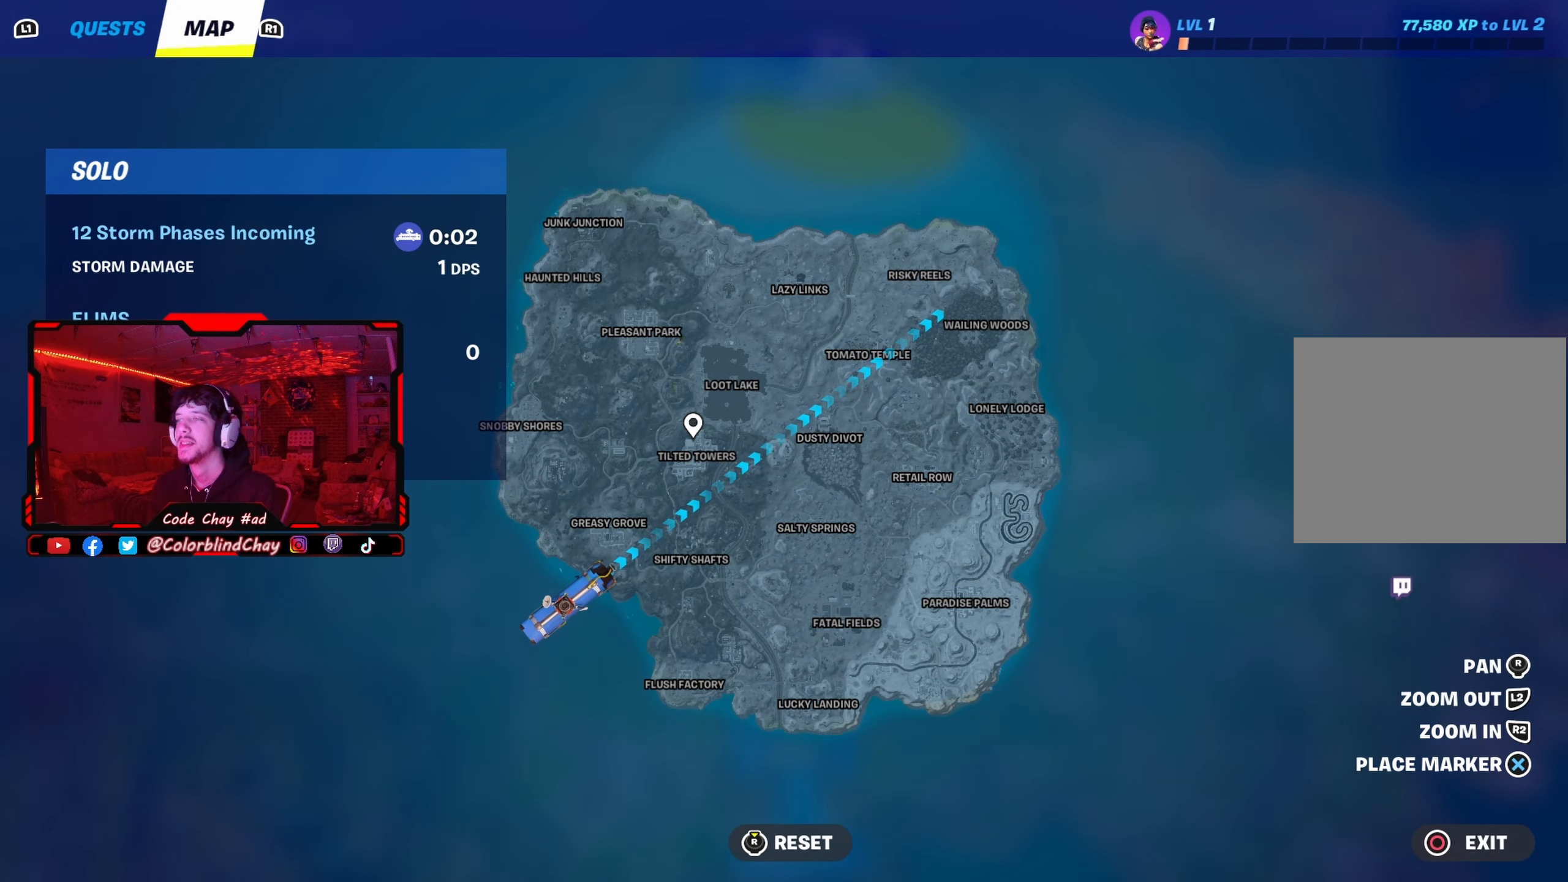
{"buttons": [], "left_stick": "center", "right_stick": "up-right", "events": [[467, "right_stick", "up-right"]]}
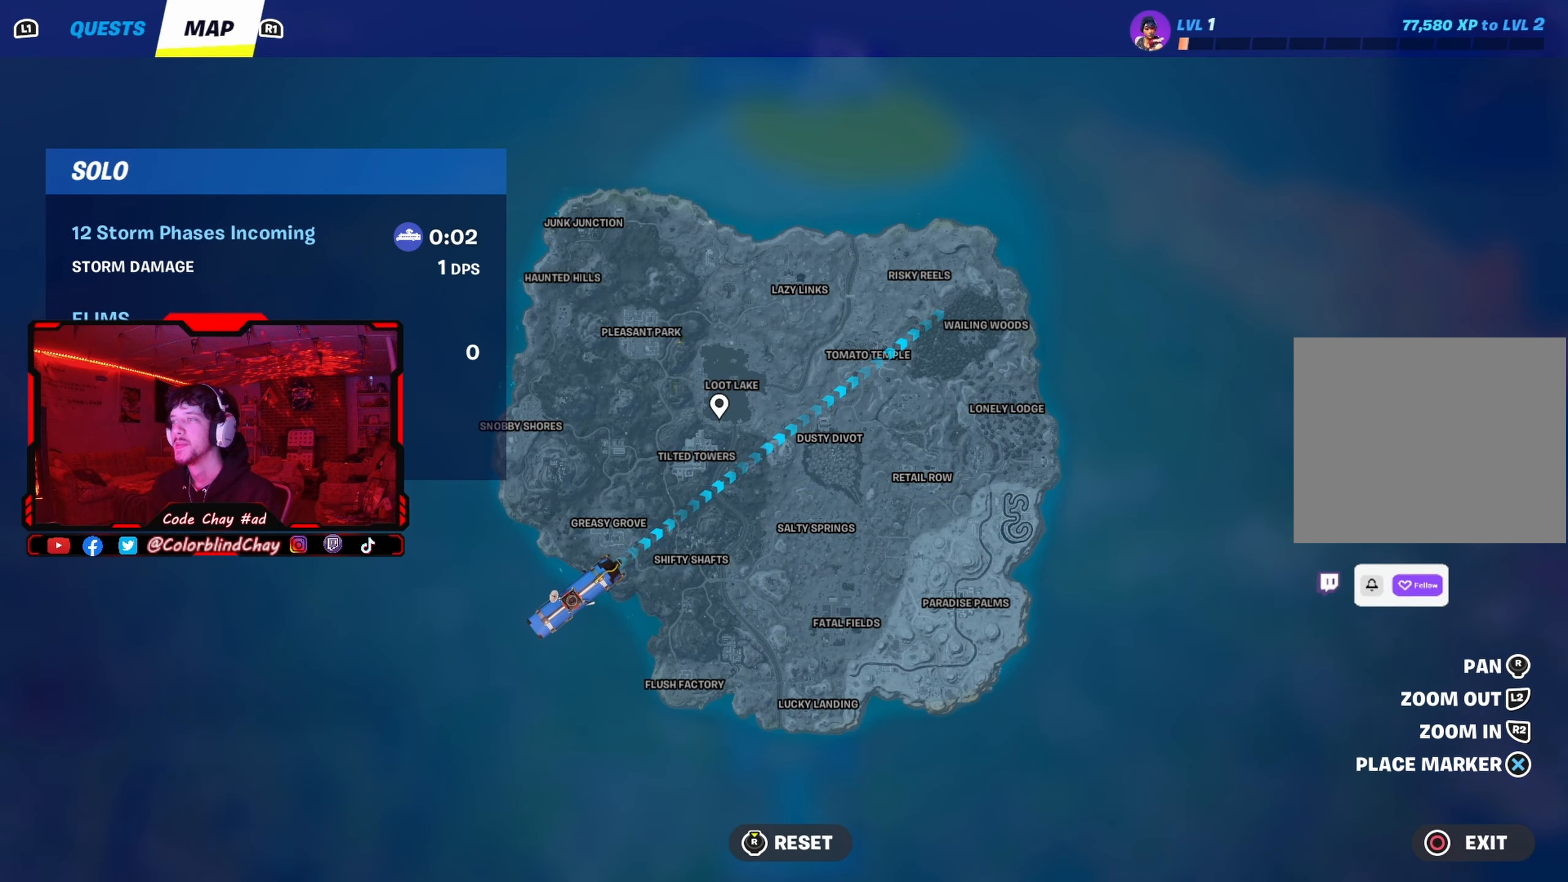
{"buttons": [], "left_stick": "center", "right_stick": "center", "events": [[183, "right_stick", "center"]]}
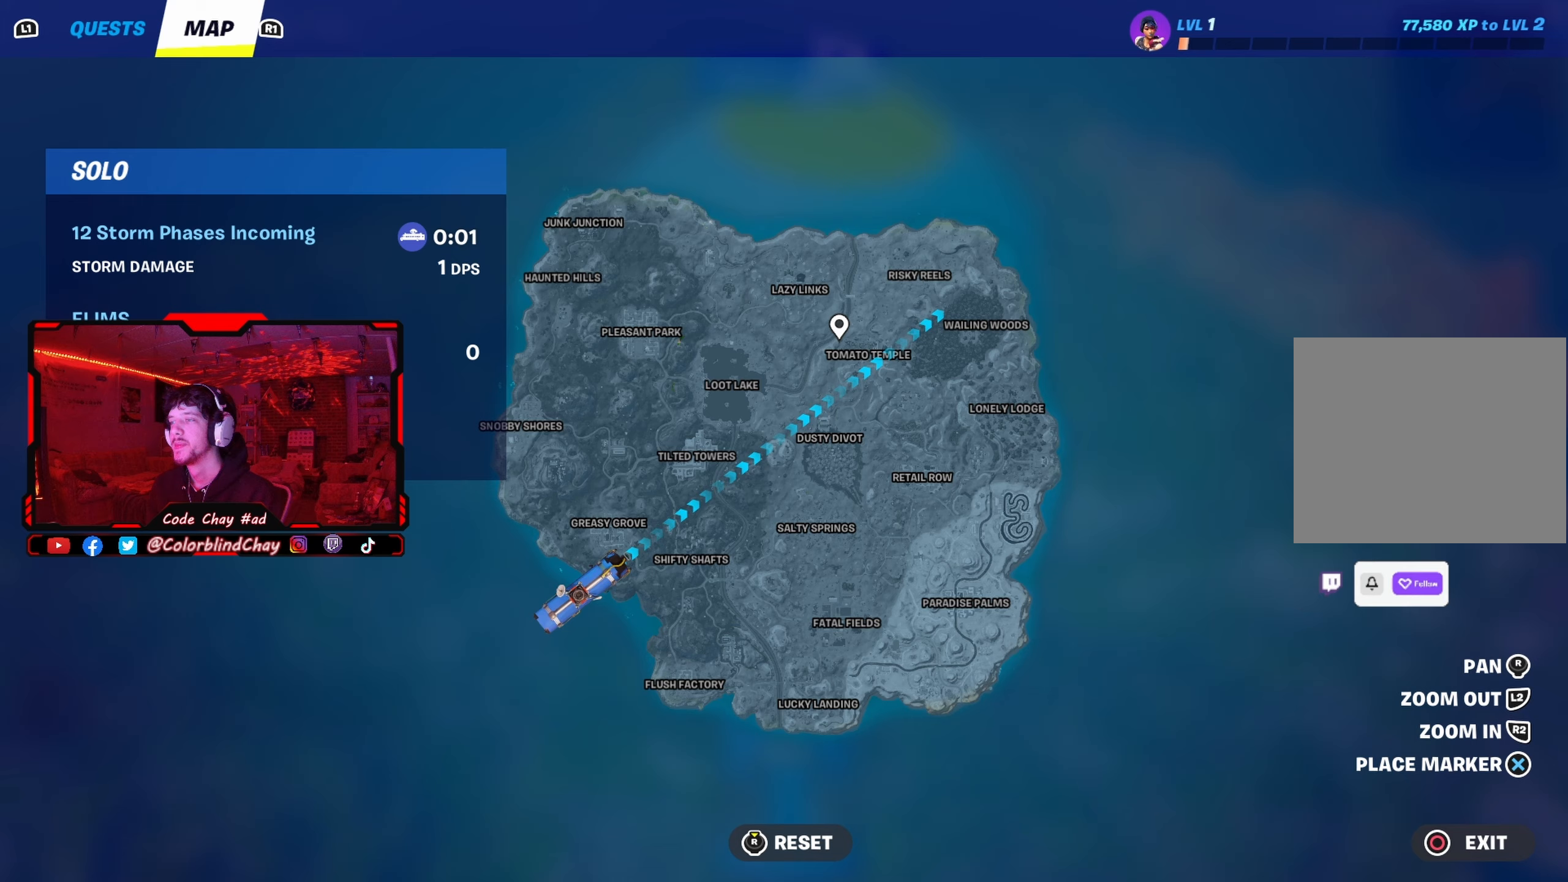
{"buttons": [], "left_stick": "center", "right_stick": "down", "events": [[417, "right_stick", "down"]]}
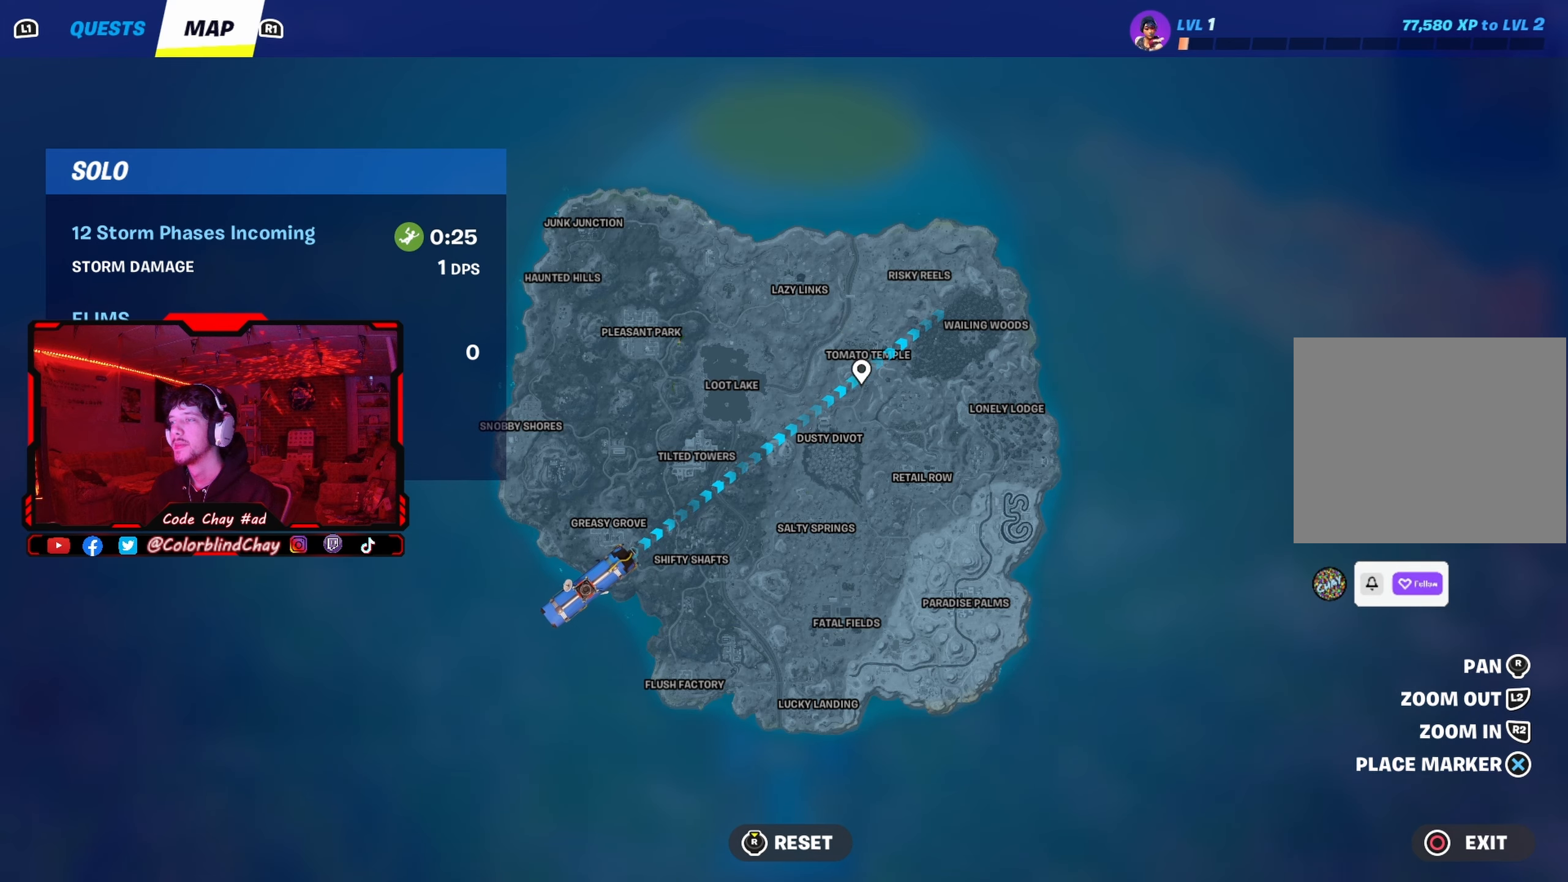
{"buttons": [], "left_stick": "center", "right_stick": "center", "events": [[150, "right_stick", "center"]]}
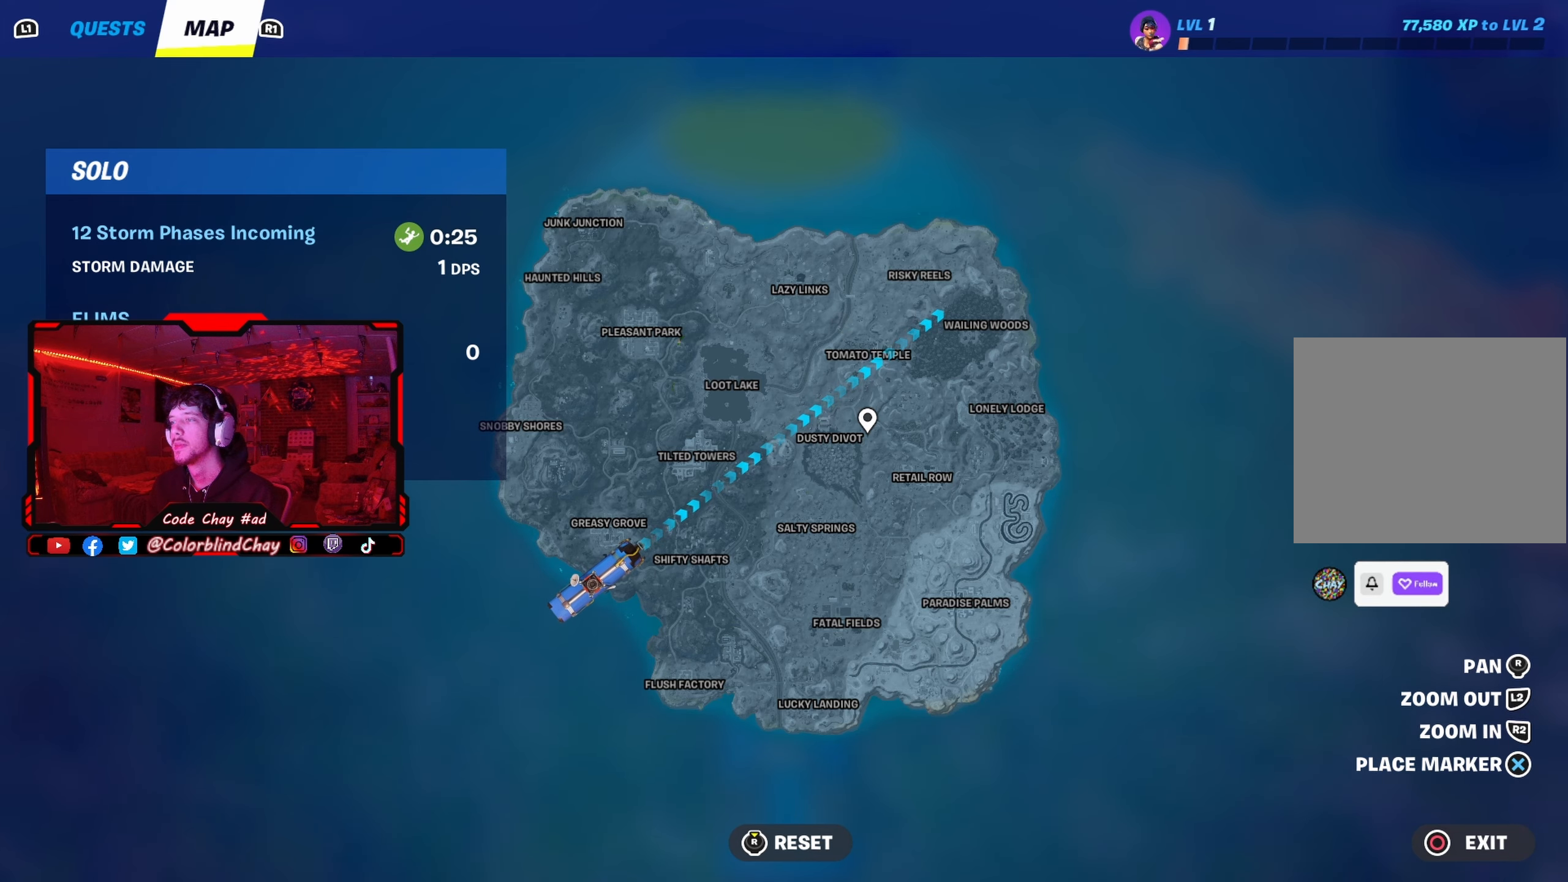
{"buttons": [], "left_stick": "center", "right_stick": "up", "events": [[433, "right_stick", "up"]]}
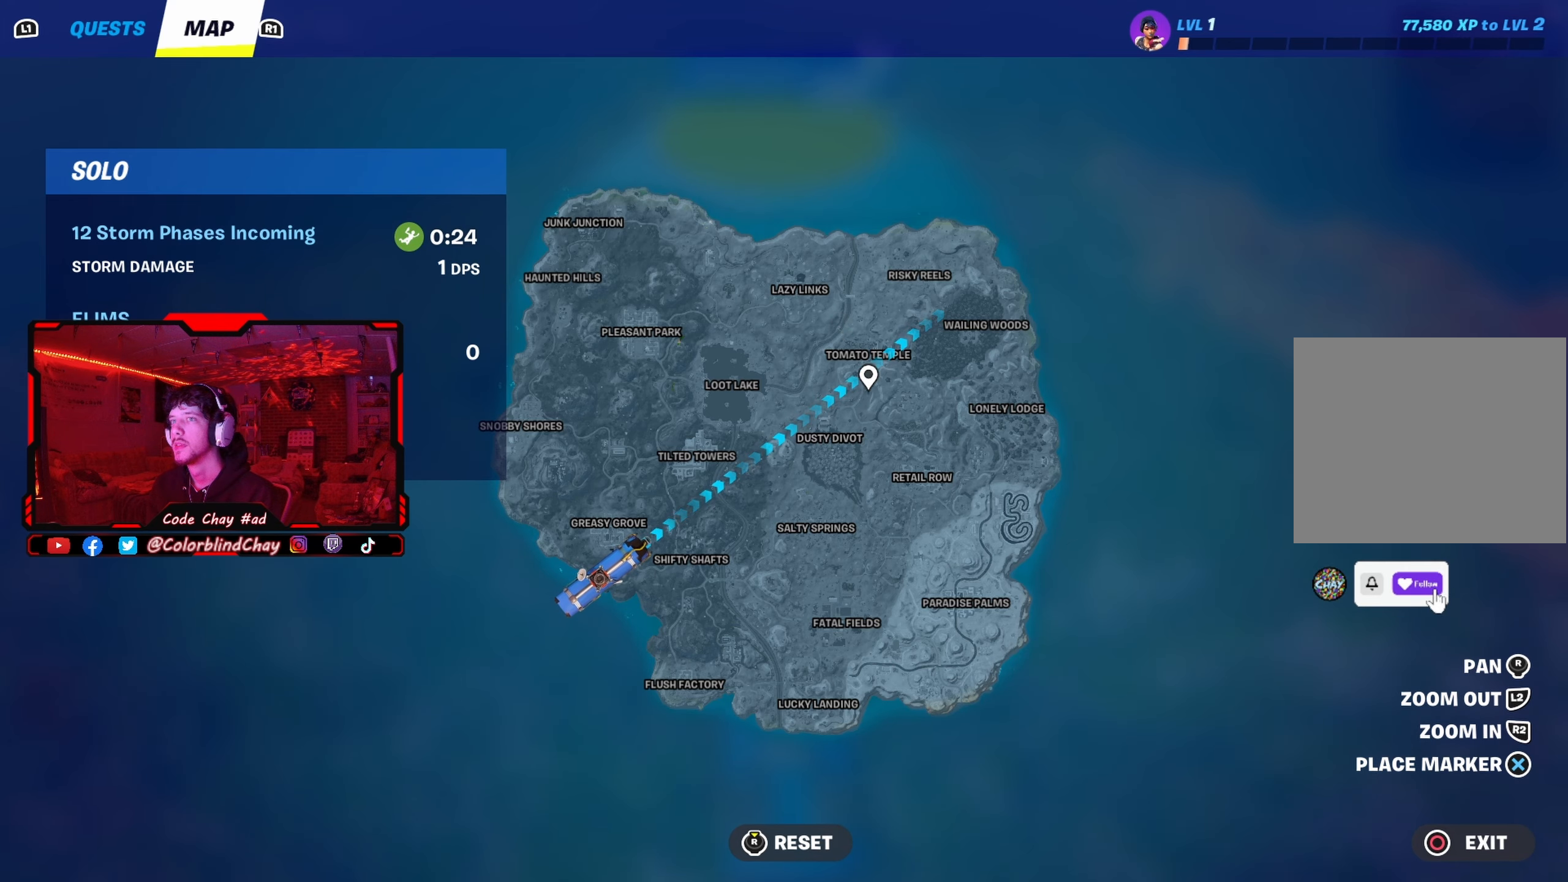
{"buttons": [], "left_stick": "center", "right_stick": "up", "events": [[67, "right_stick", "center"], [133, "right_stick", "down"], [283, "right_stick", "right"], [400, "right_stick", "up"]]}
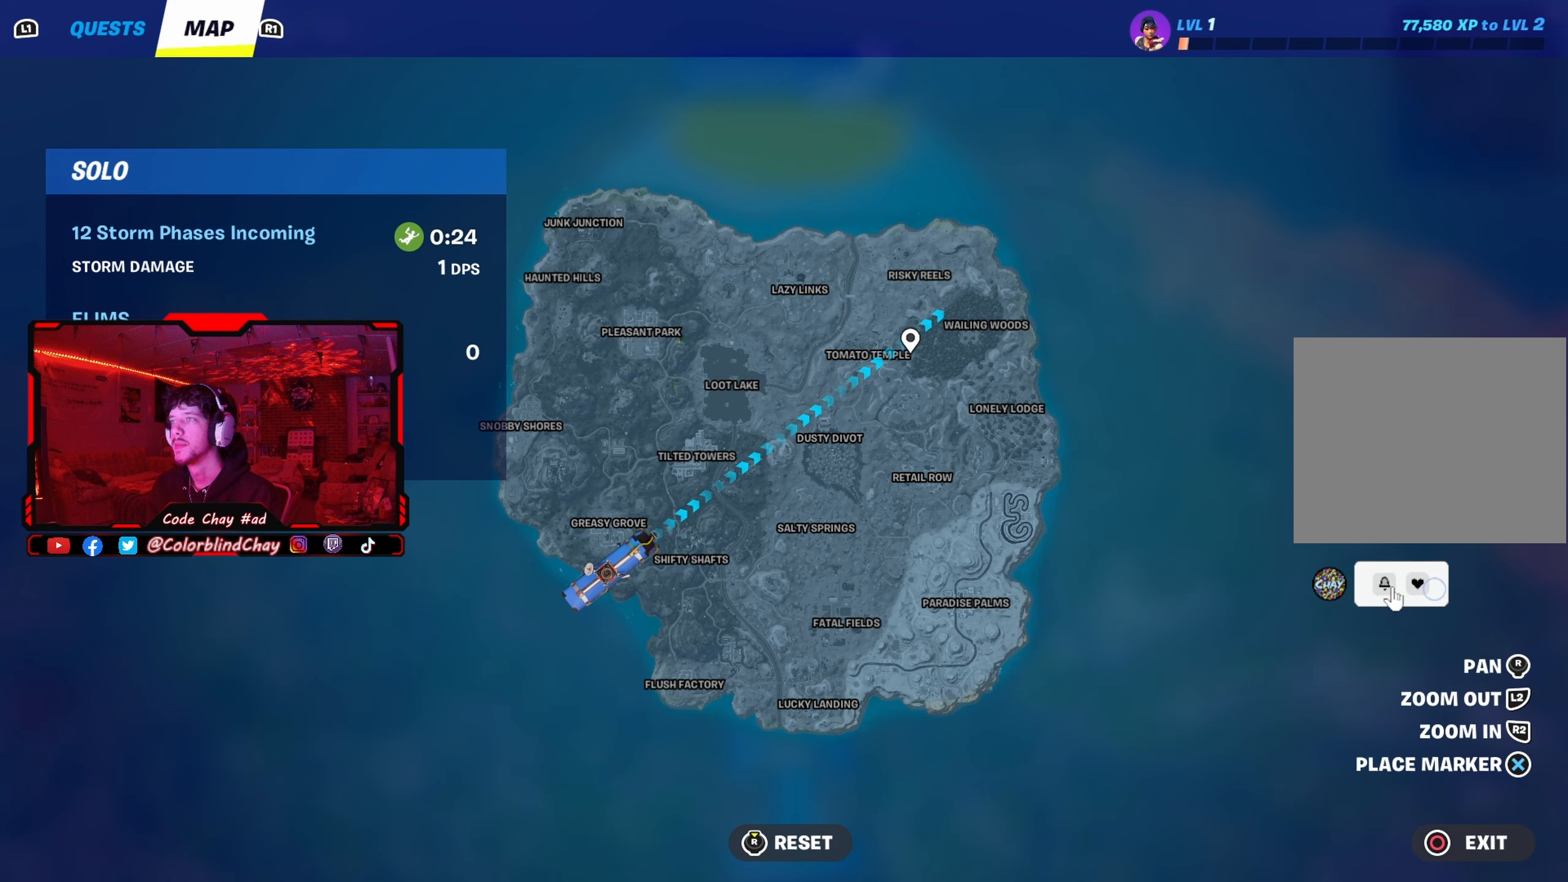
{"buttons": [], "left_stick": "center", "right_stick": "center", "events": [[33, "right_stick", "center"], [300, "right_stick", "up-left"], [483, "right_stick", "center"]]}
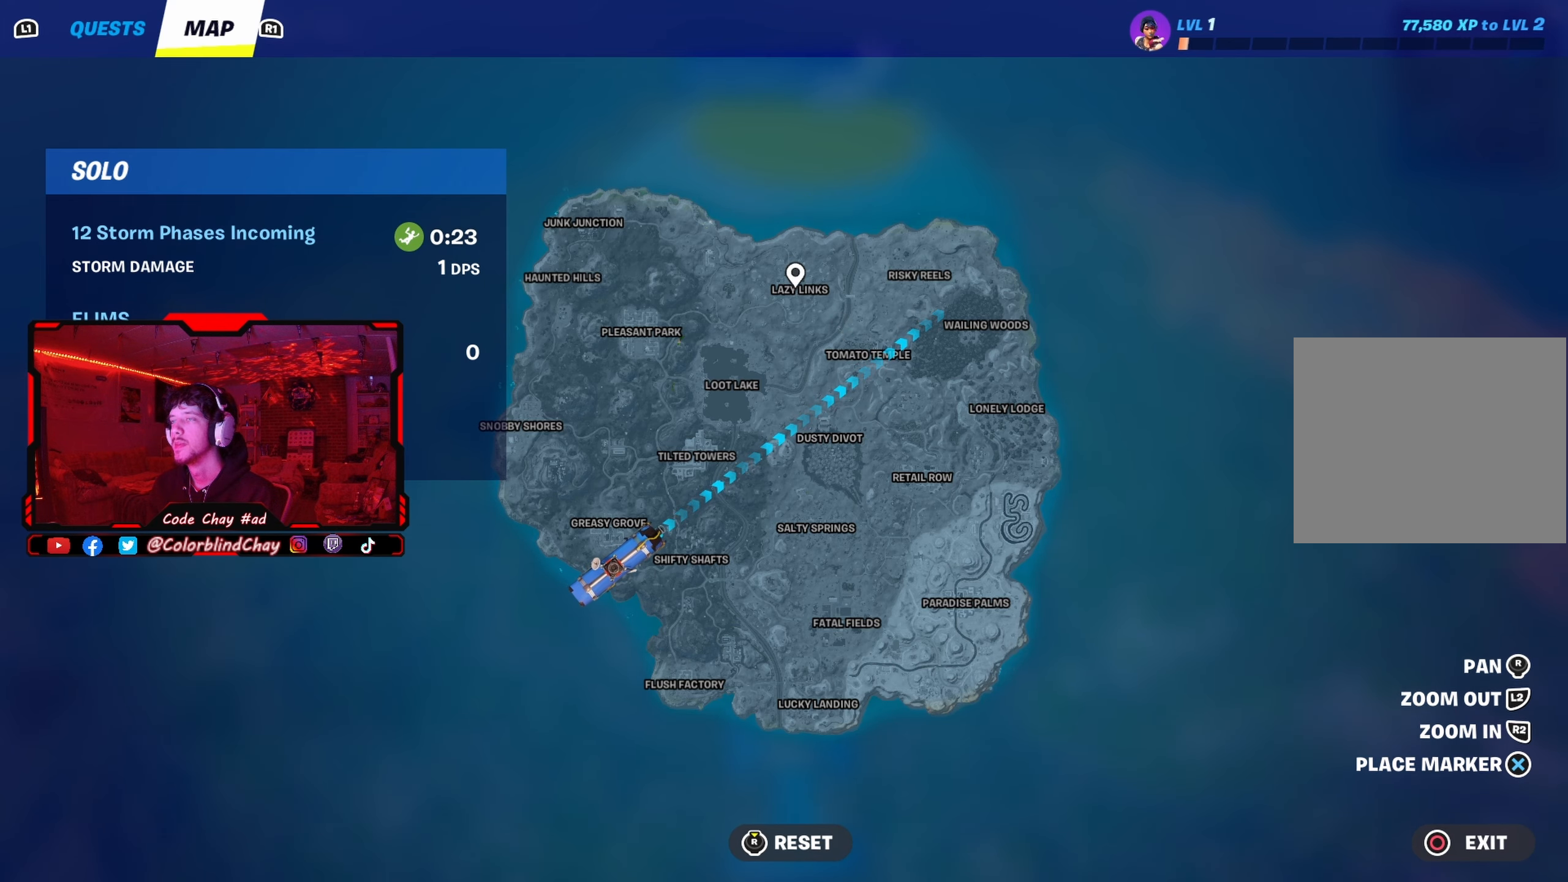
{"buttons": [], "left_stick": "center", "right_stick": "center", "events": []}
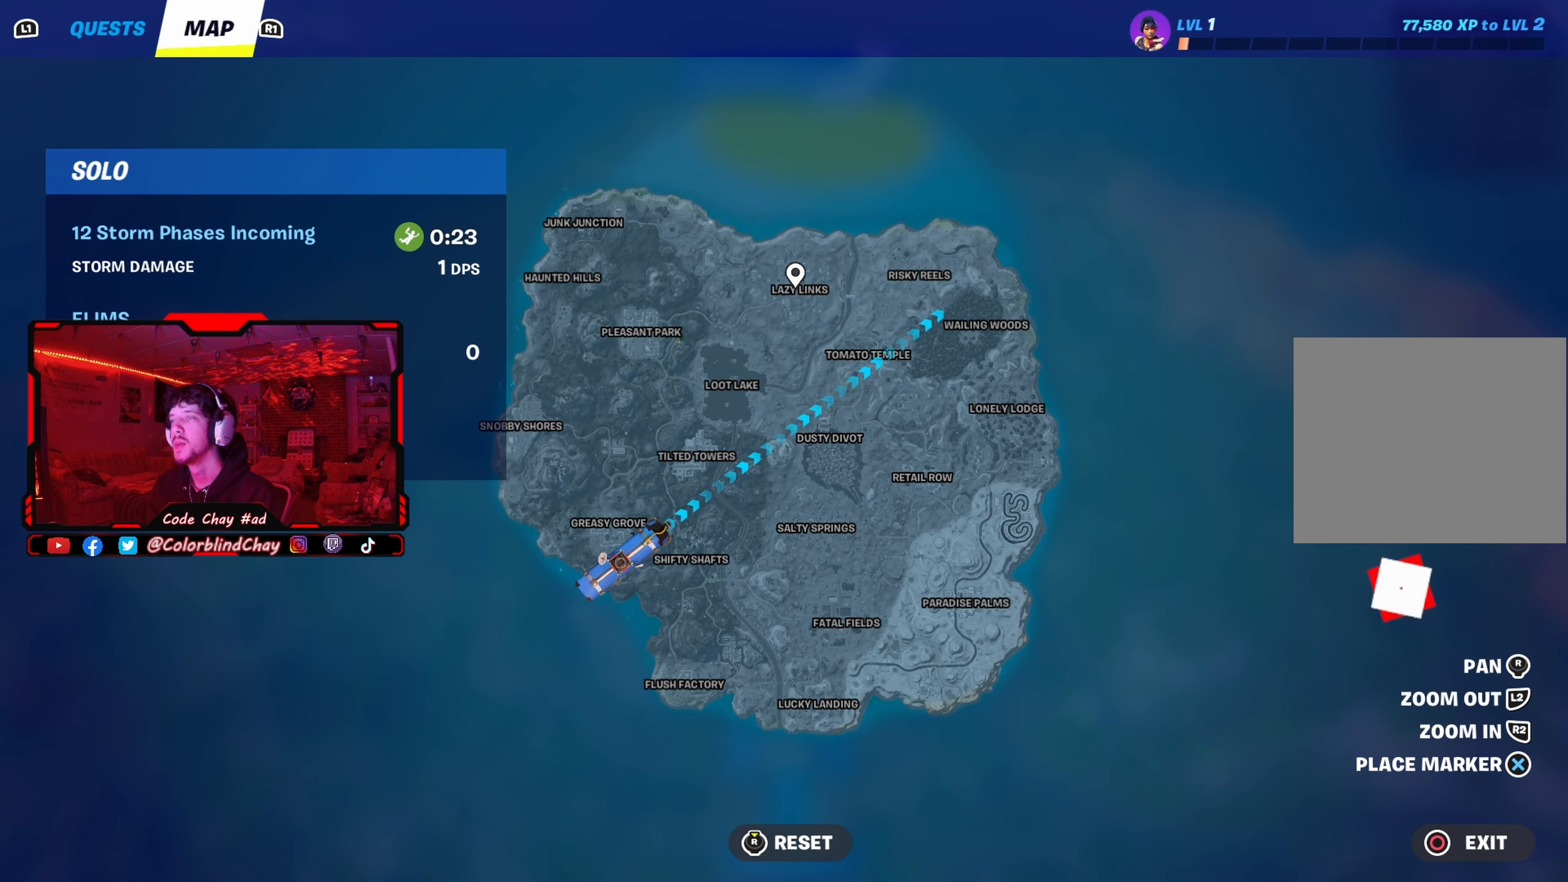
{"buttons": [], "left_stick": "center", "right_stick": "right", "events": [[100, "right_stick", "right"], [217, "right_stick", "center"], [500, "right_stick", "right"]]}
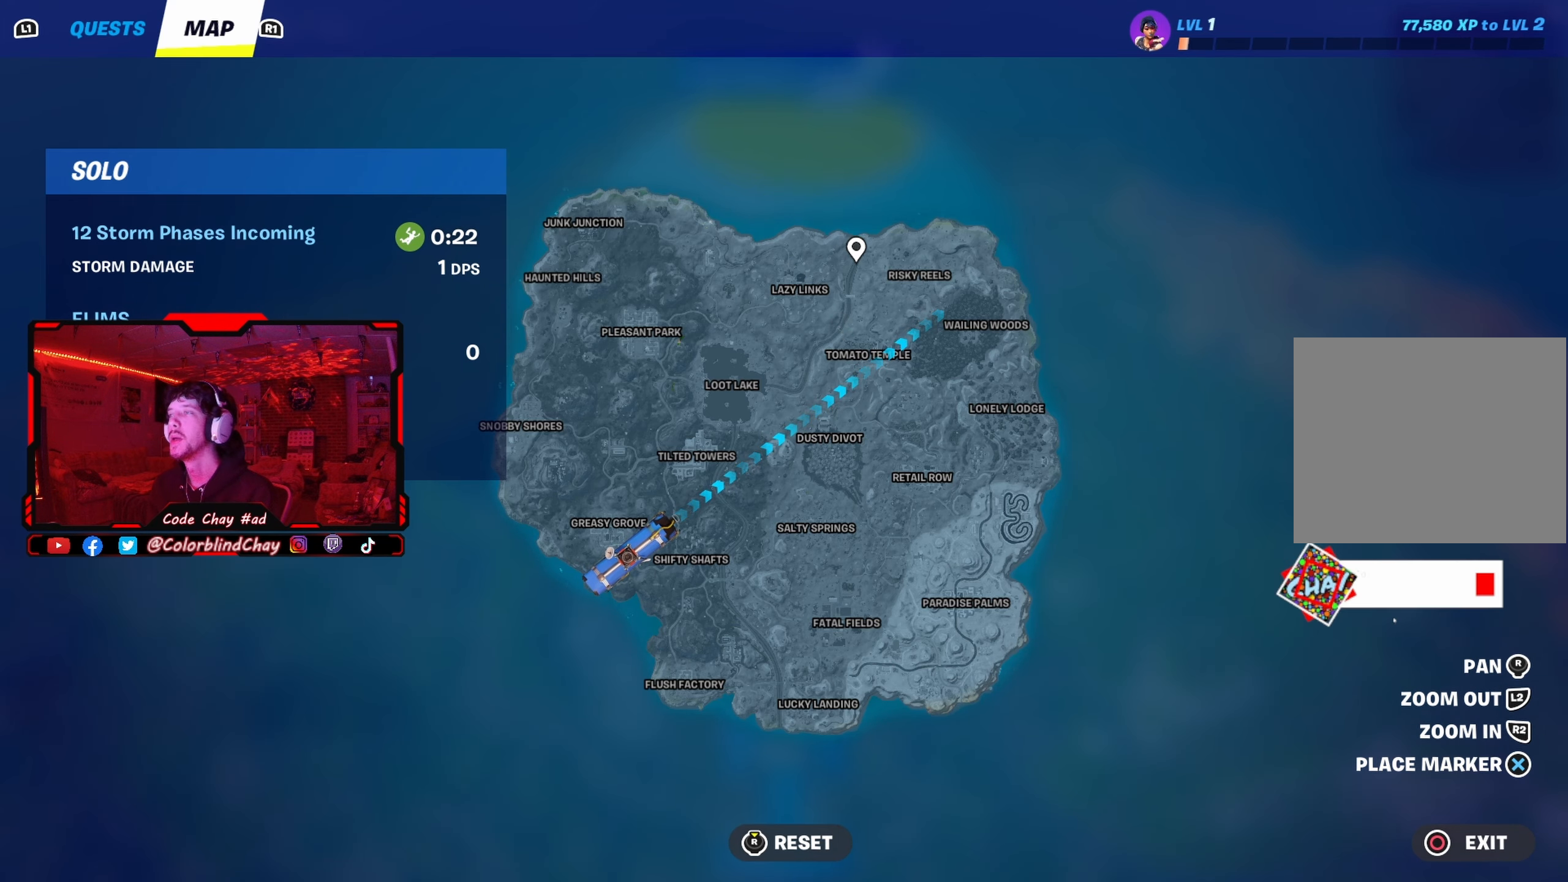
{"buttons": [], "left_stick": "center", "right_stick": "center", "events": [[50, "right_stick", "center"], [283, "right_stick", "right"], [383, "right_stick", "center"]]}